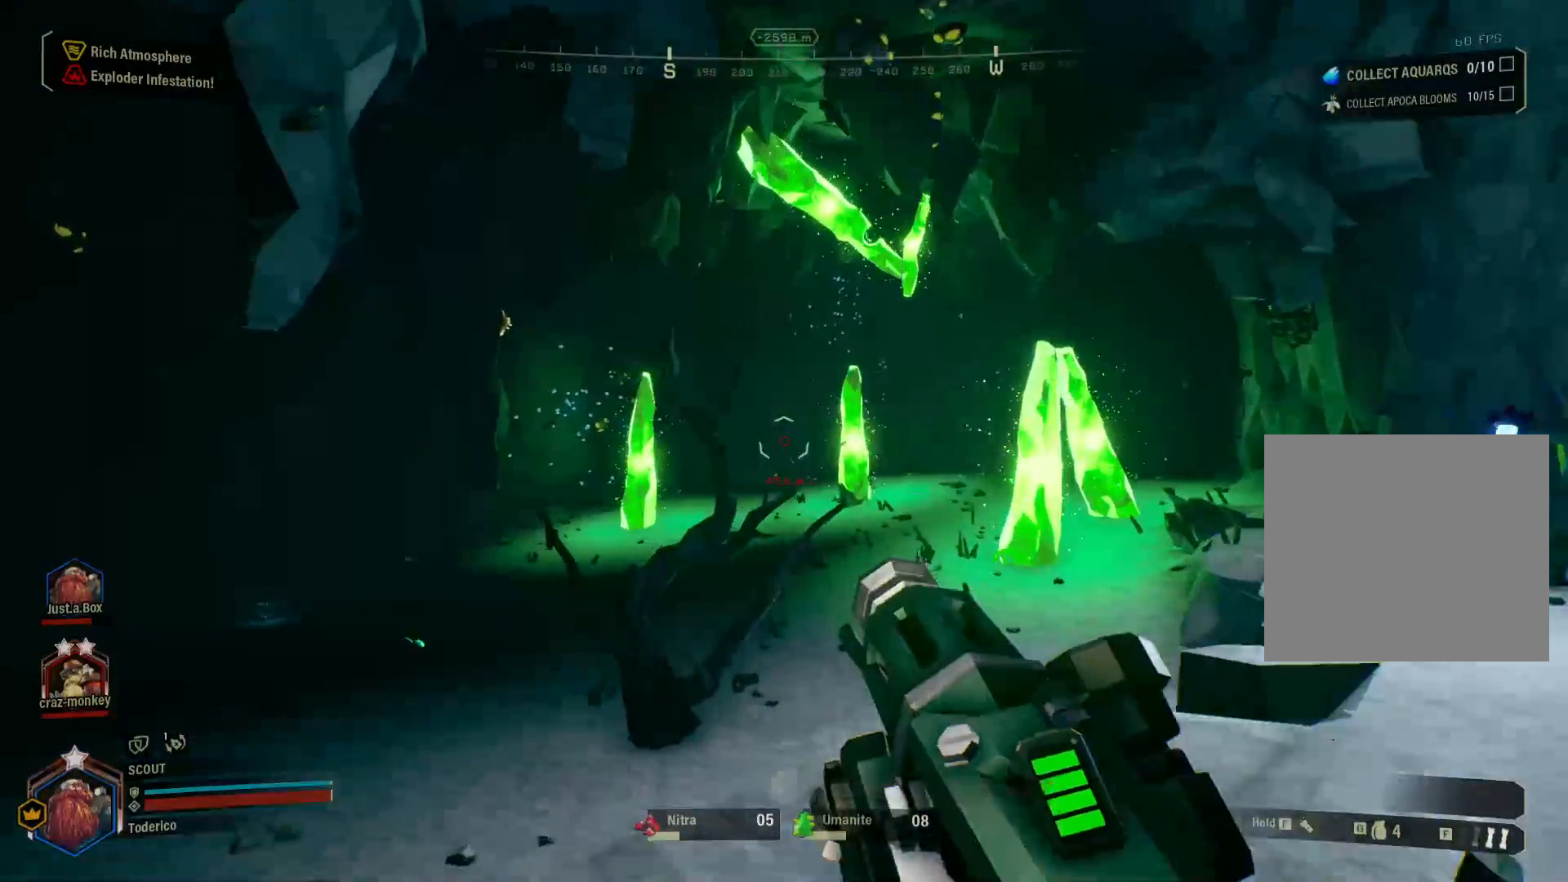
Gameplay with keyboard; each line is a JSON object with the keys held at the frame after it. "events" lists presses ("down") and releases ("up") of "1", "2", "3", "4", "5", "a", "alt", "b", "c", "ctrl", "d", "e", "f", "g", "q", "r", "s", "shift", "space", "t", "tab", "v", "w", "x" and "z" between this image and that frame as [ms after this image, input, new state], when the widget could be followed in between. No other keys are recorded. Mouse input is not recorded.
{"keys": ["a", "shift", "w"], "events": [[66, "a", "up"], [266, "a", "down"]]}
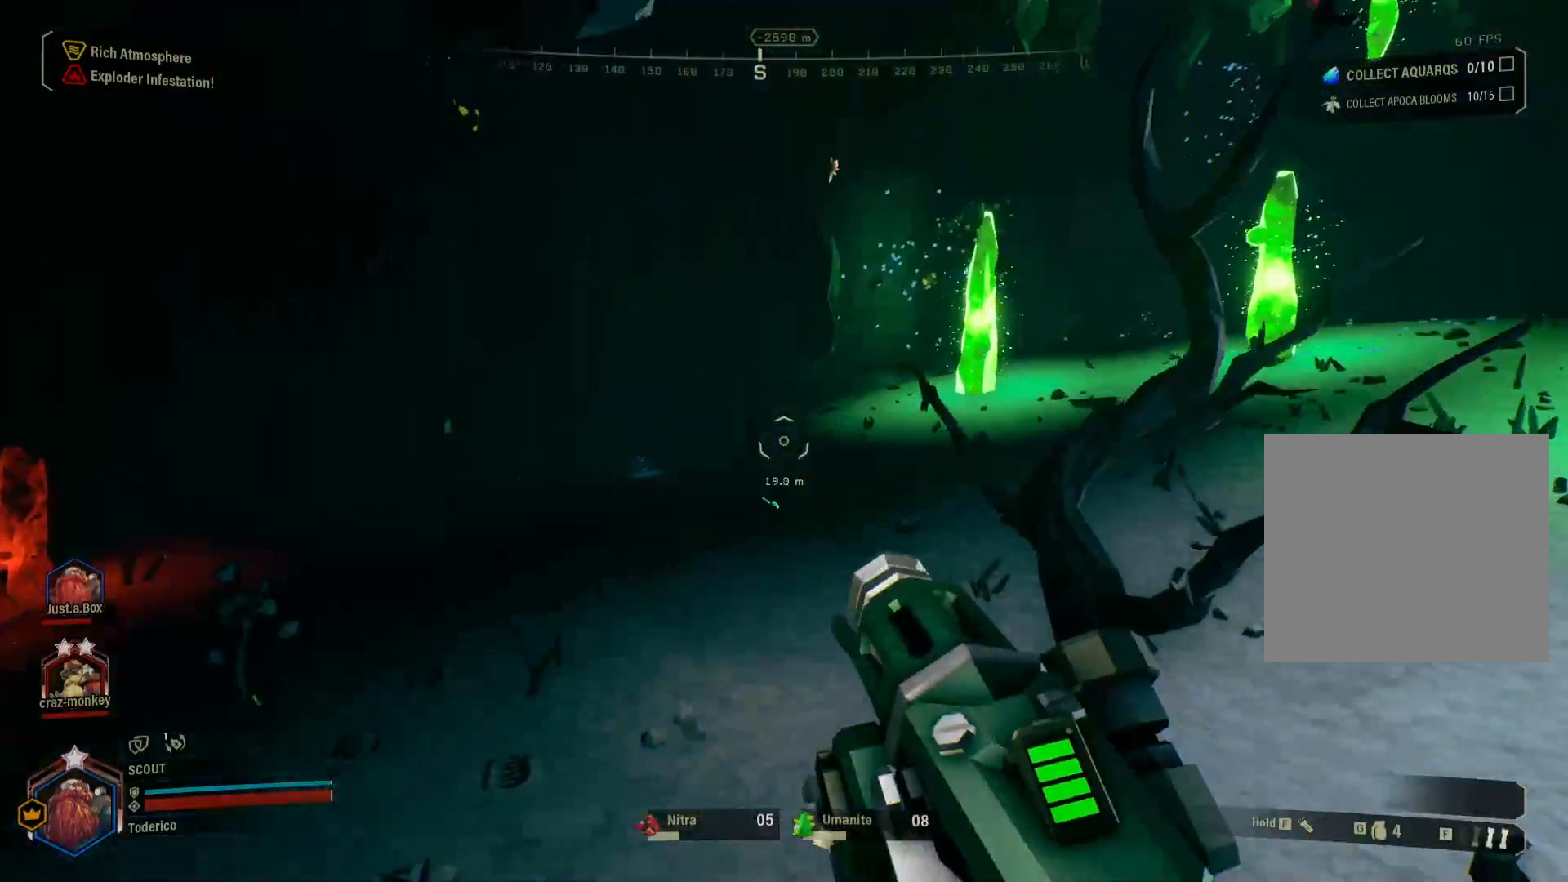
{"keys": ["shift", "w"], "events": [[400, "a", "up"]]}
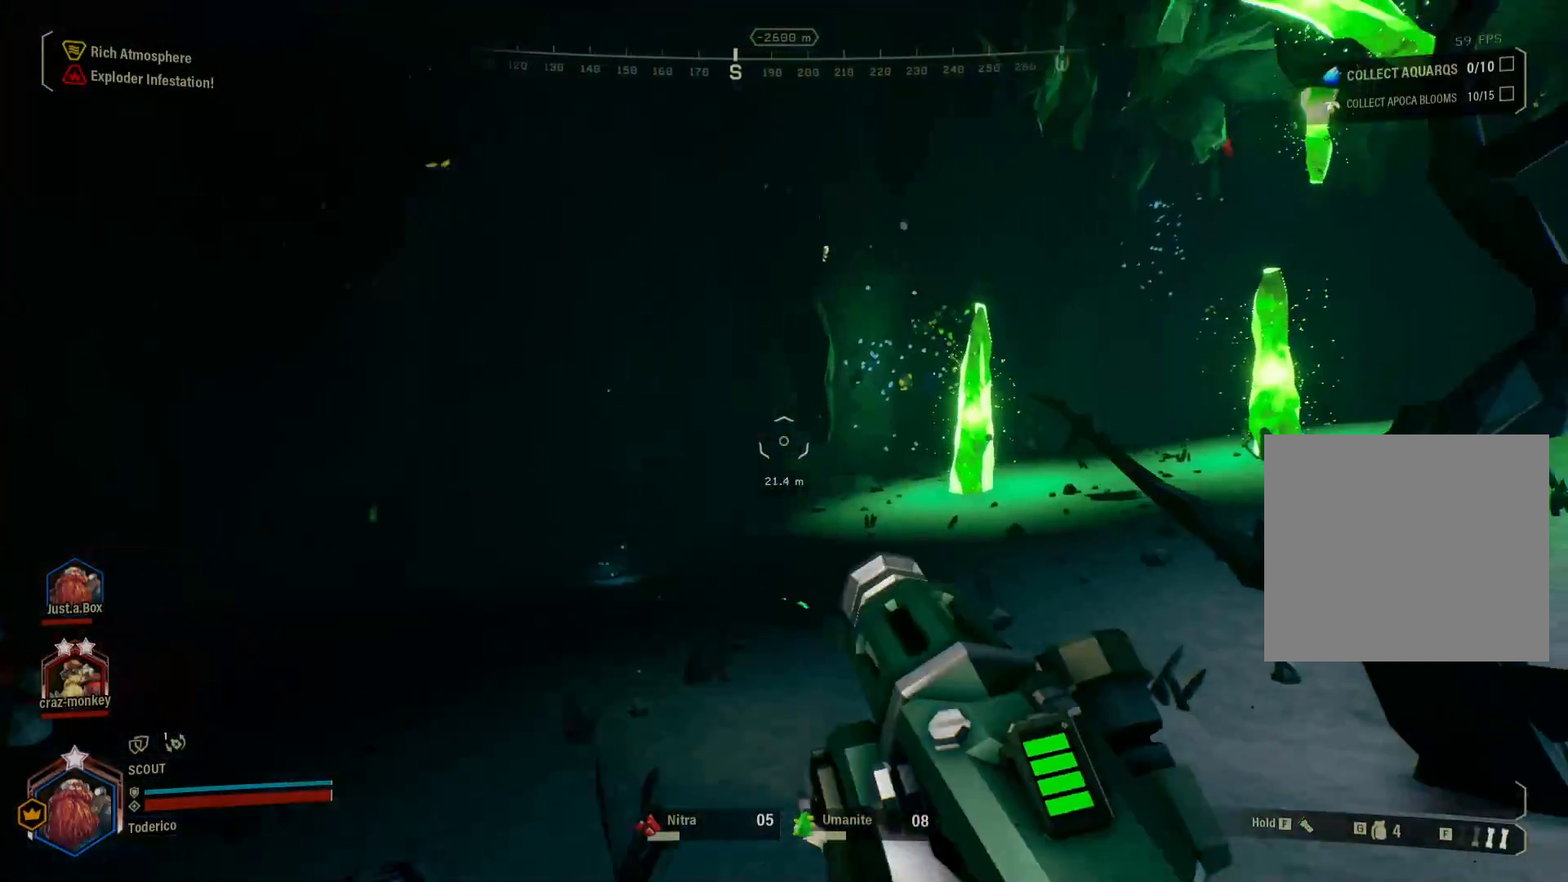
{"keys": ["w"], "events": [[33, "shift", "up"], [316, "a", "down"], [483, "a", "up"]]}
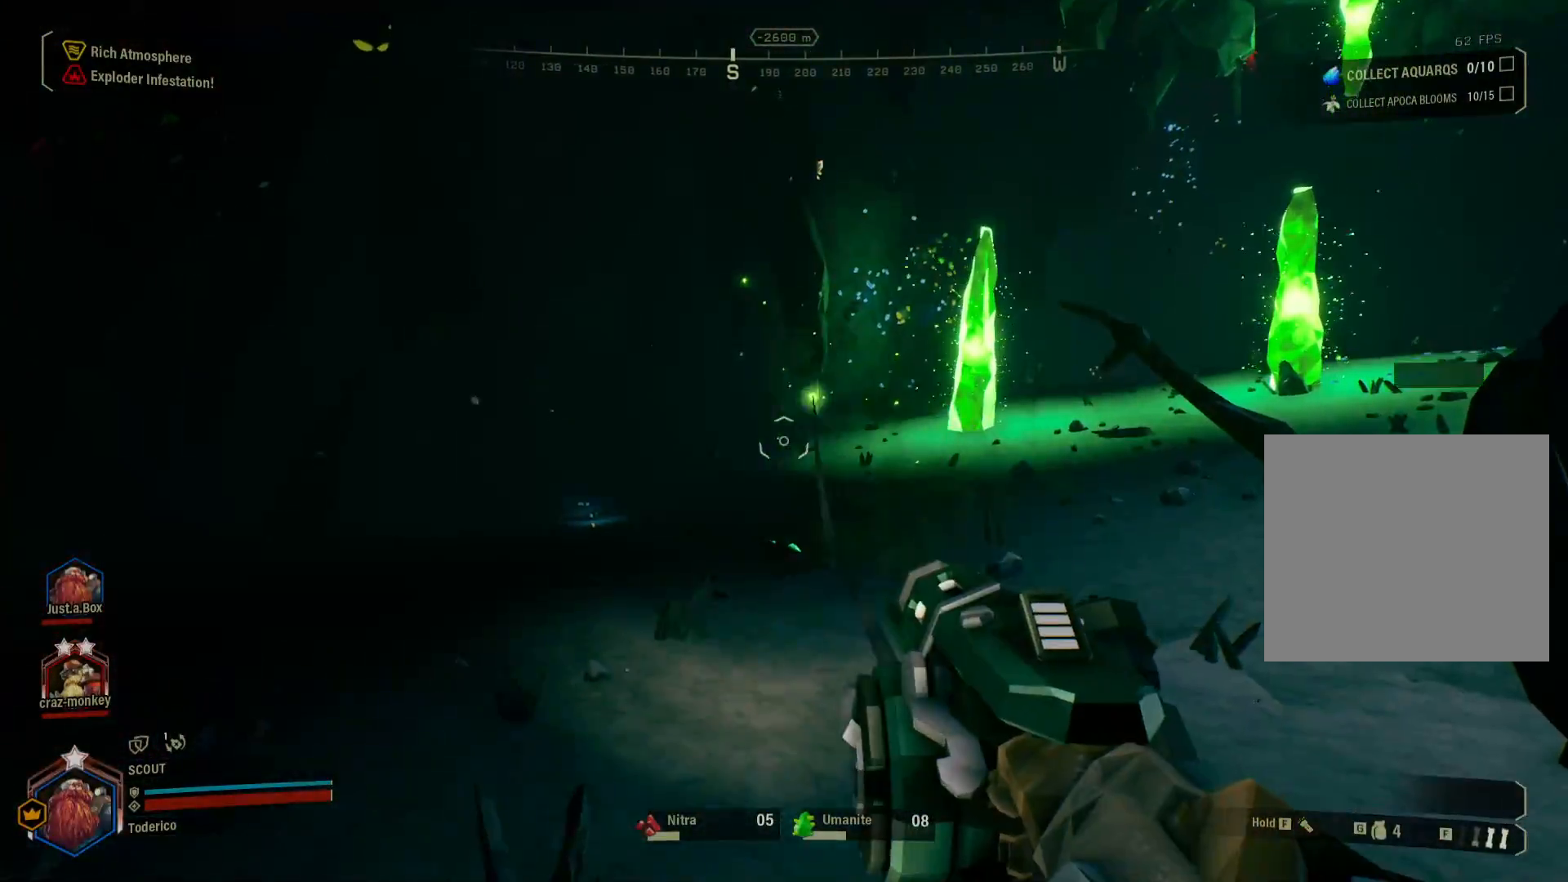
{"keys": ["w"], "events": []}
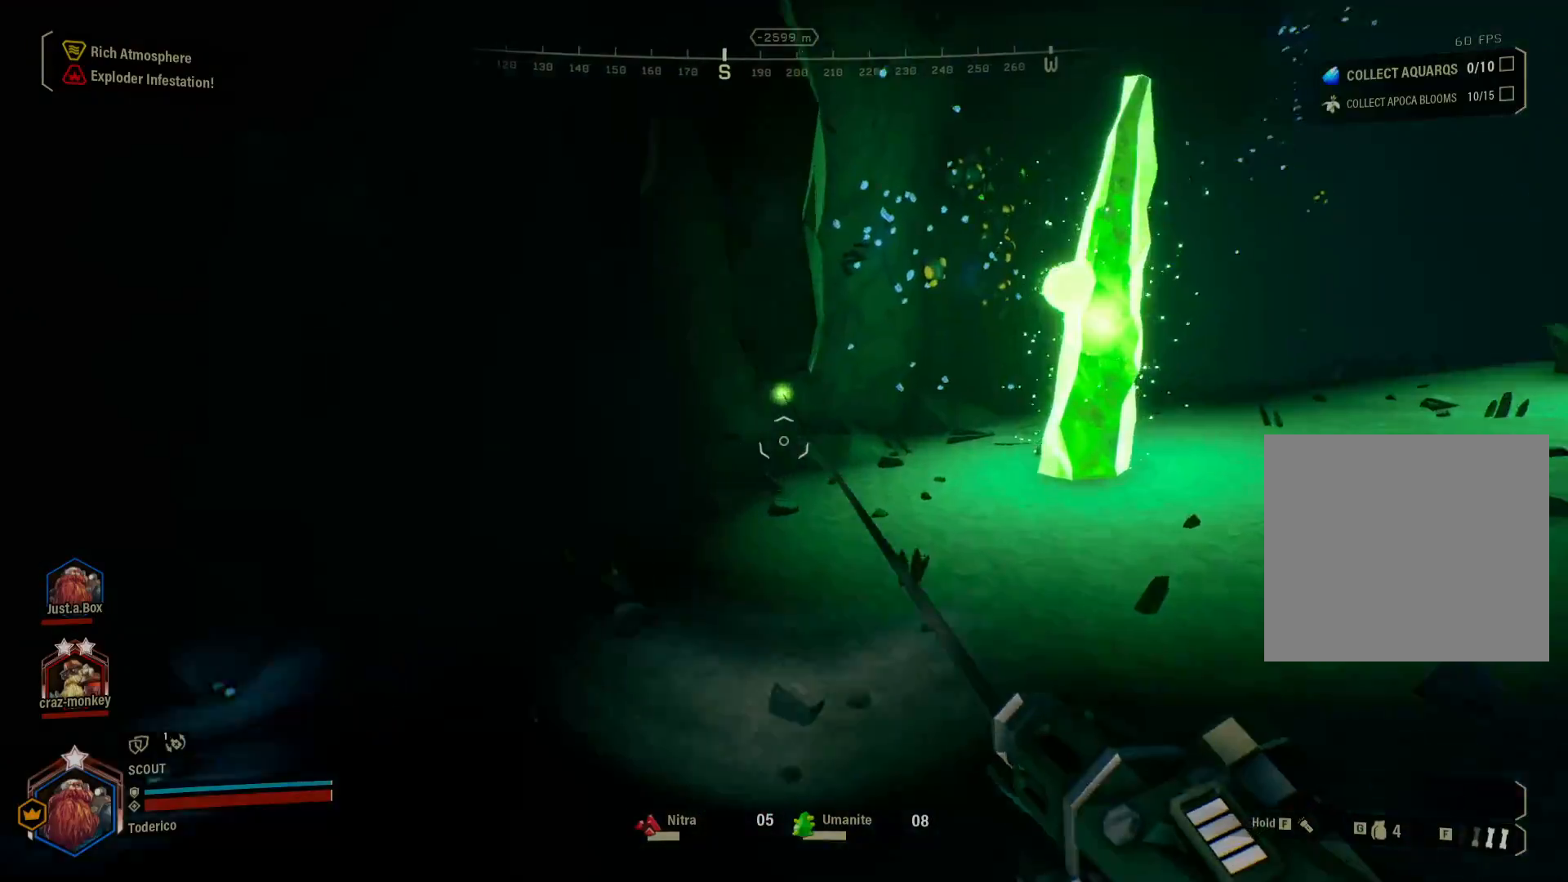
{"keys": ["w"], "events": []}
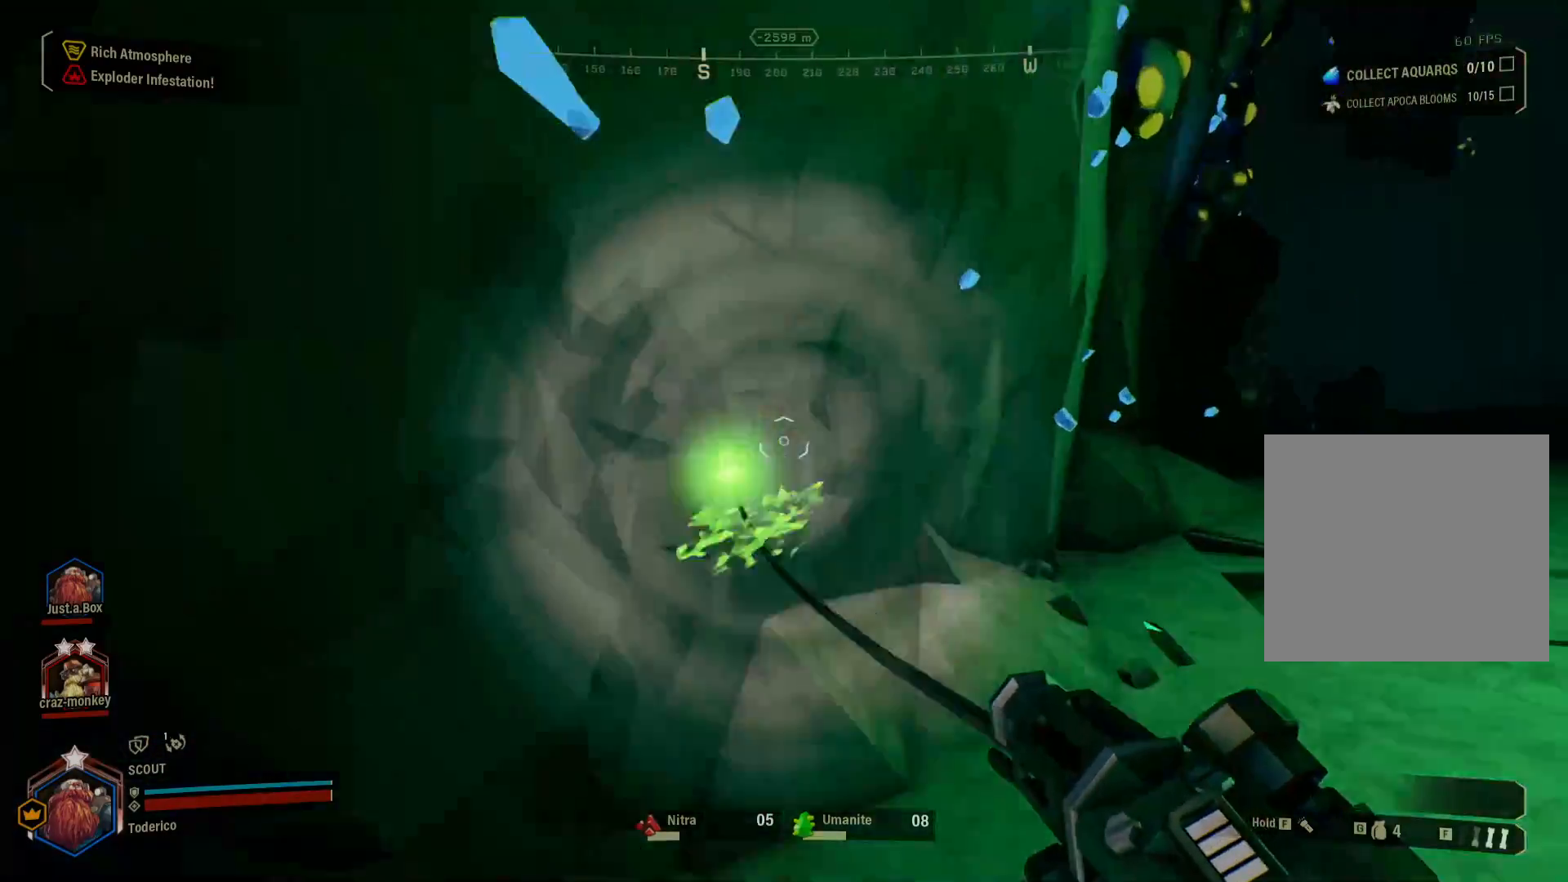
{"keys": [], "events": [[16, "a", "down"], [200, "w", "up"], [350, "a", "up"]]}
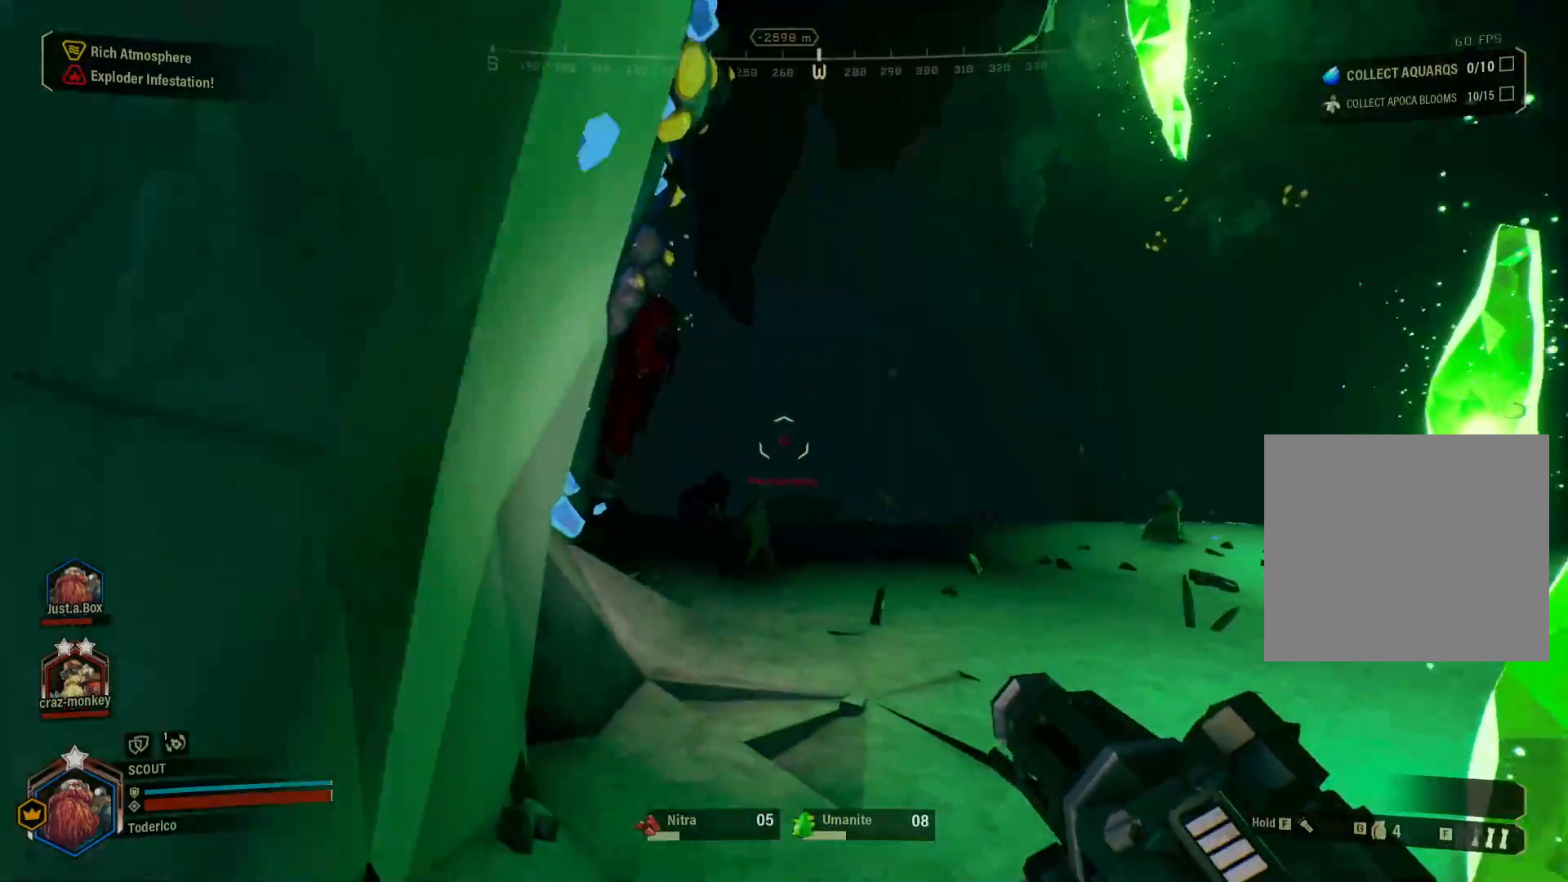
{"keys": ["shift", "w"], "events": [[16, "w", "down"], [133, "shift", "down"]]}
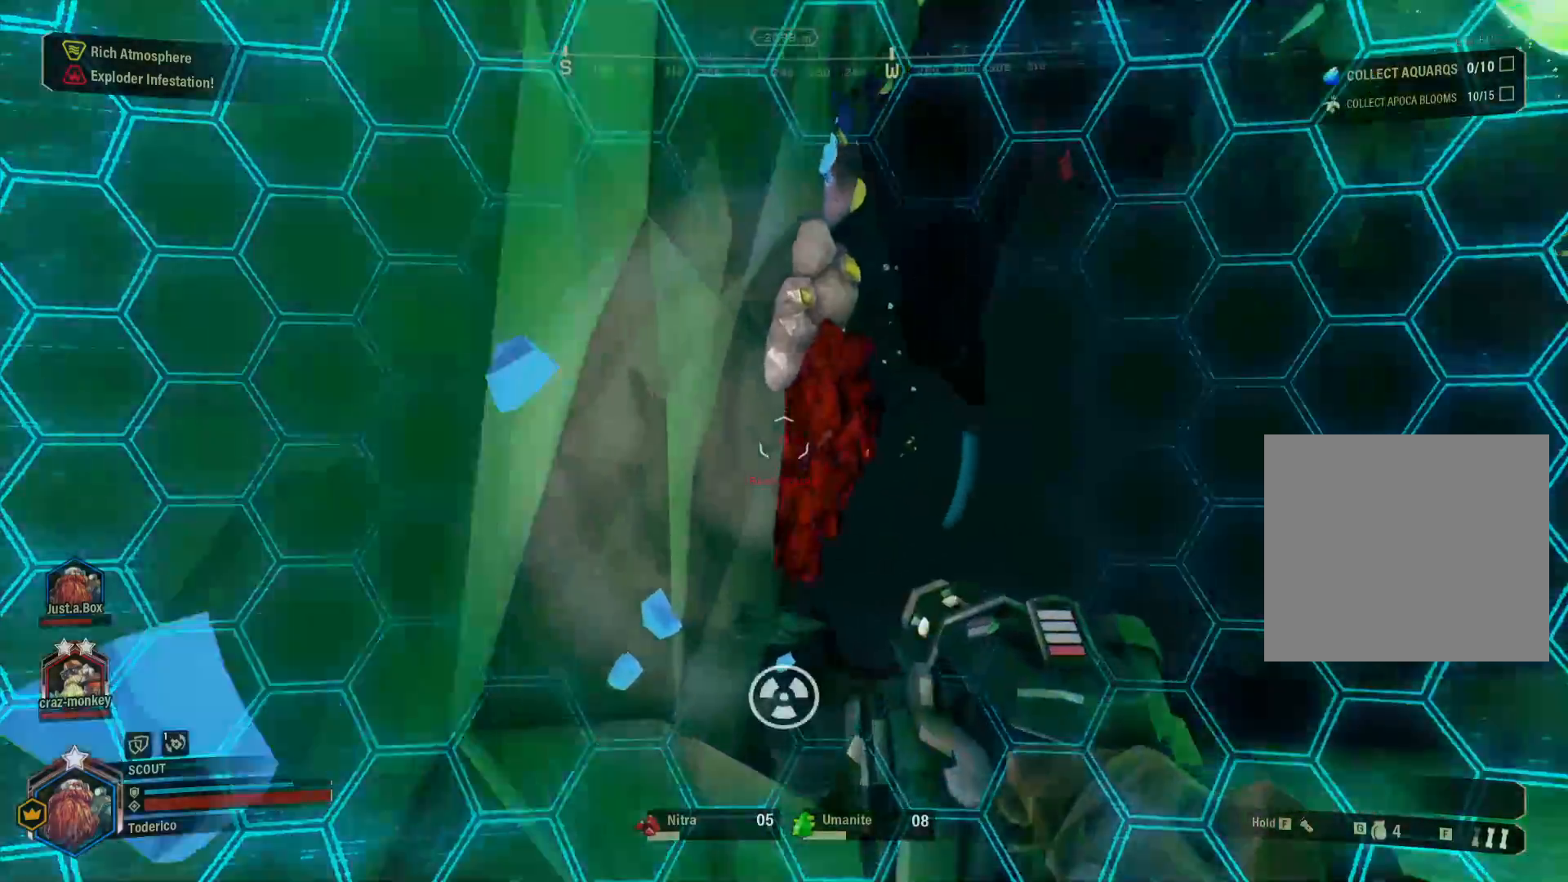
{"keys": ["d", "w"], "events": [[83, "d", "down"], [383, "shift", "up"]]}
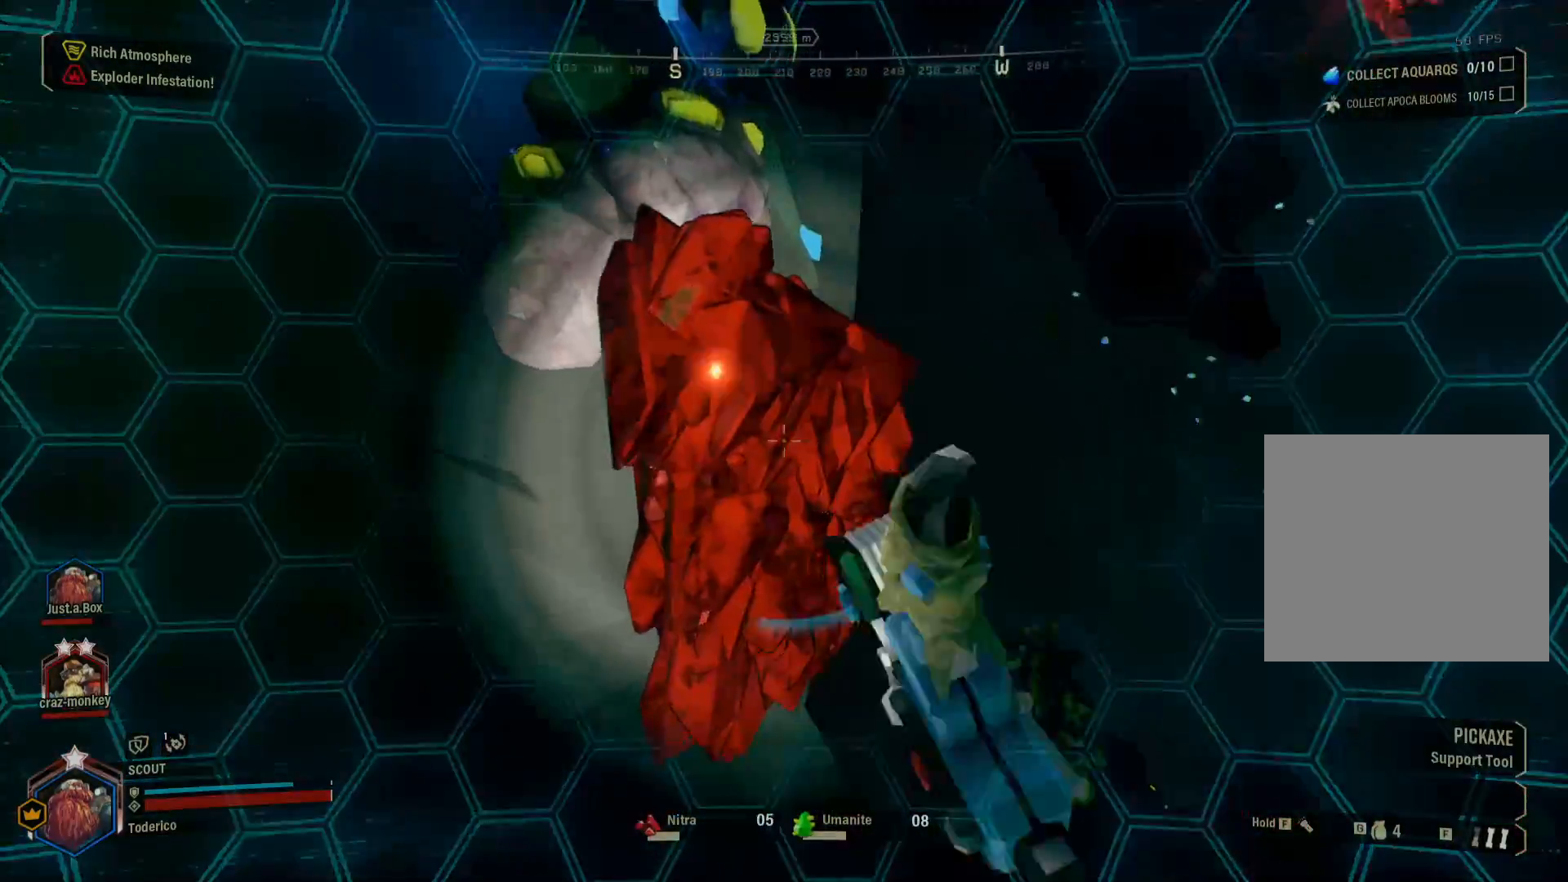
{"keys": ["d", "s"], "events": [[150, "w", "up"], [283, "s", "down"]]}
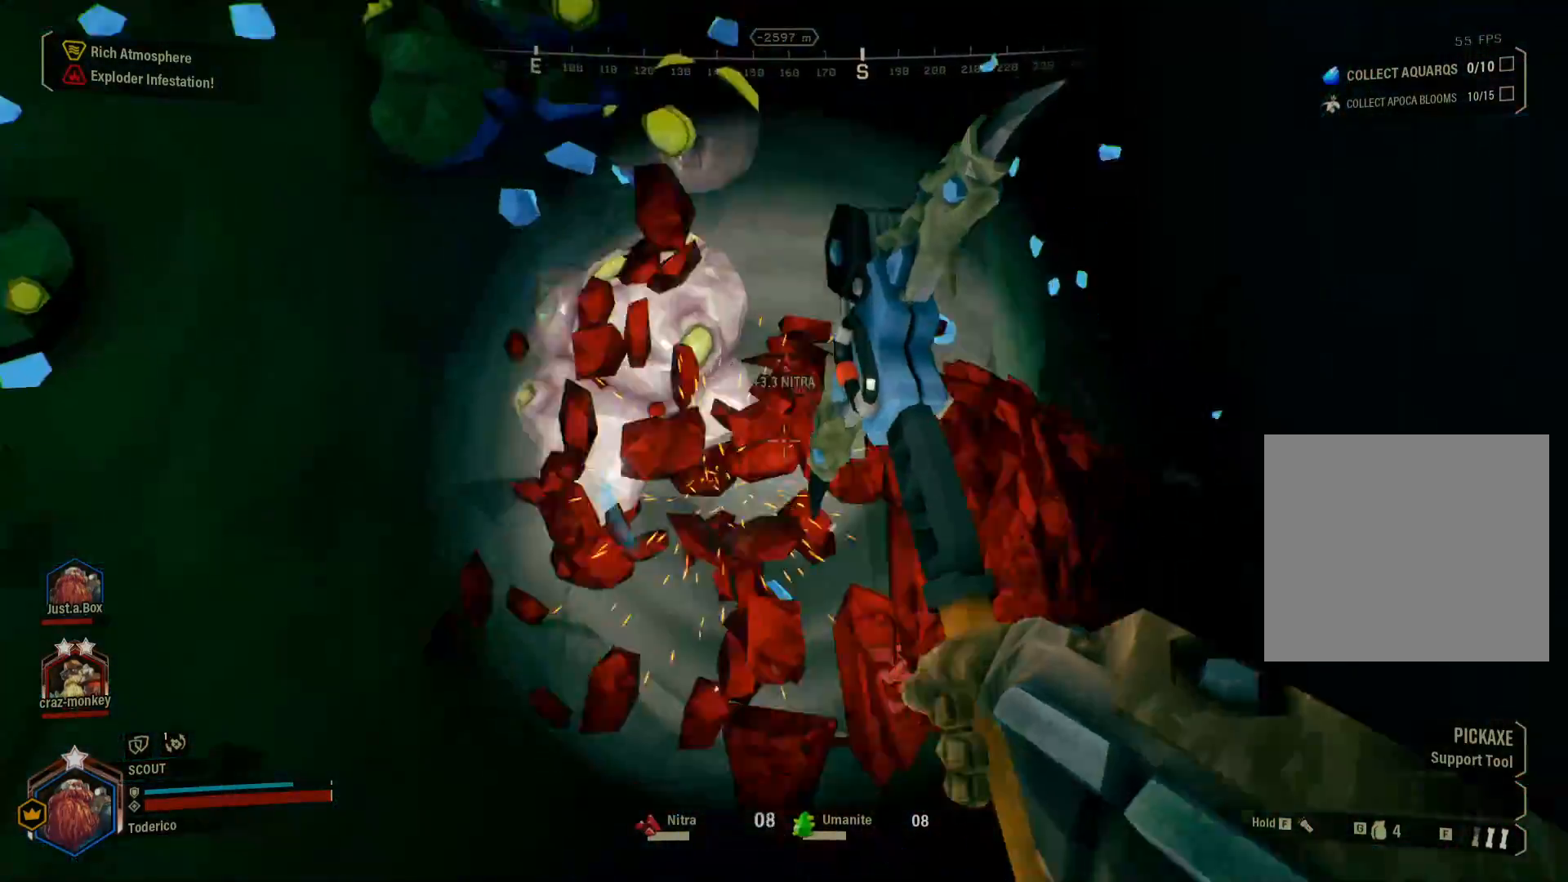
{"keys": [], "events": [[50, "s", "up"], [166, "w", "down"], [333, "w", "up"], [400, "d", "up"]]}
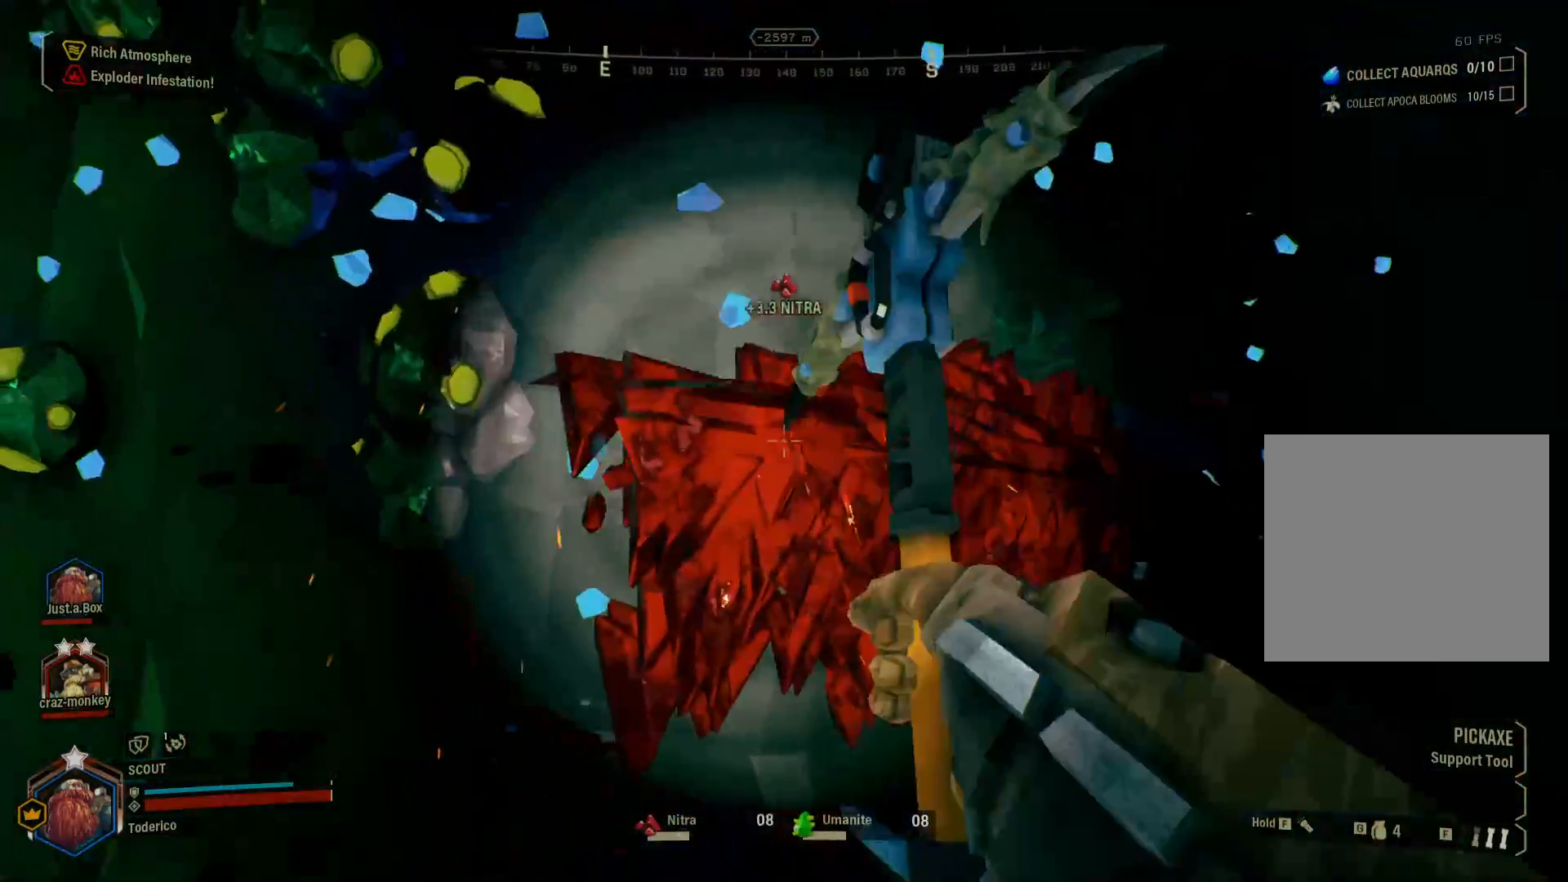
{"keys": ["d", "w"], "events": [[333, "d", "down"], [400, "w", "down"]]}
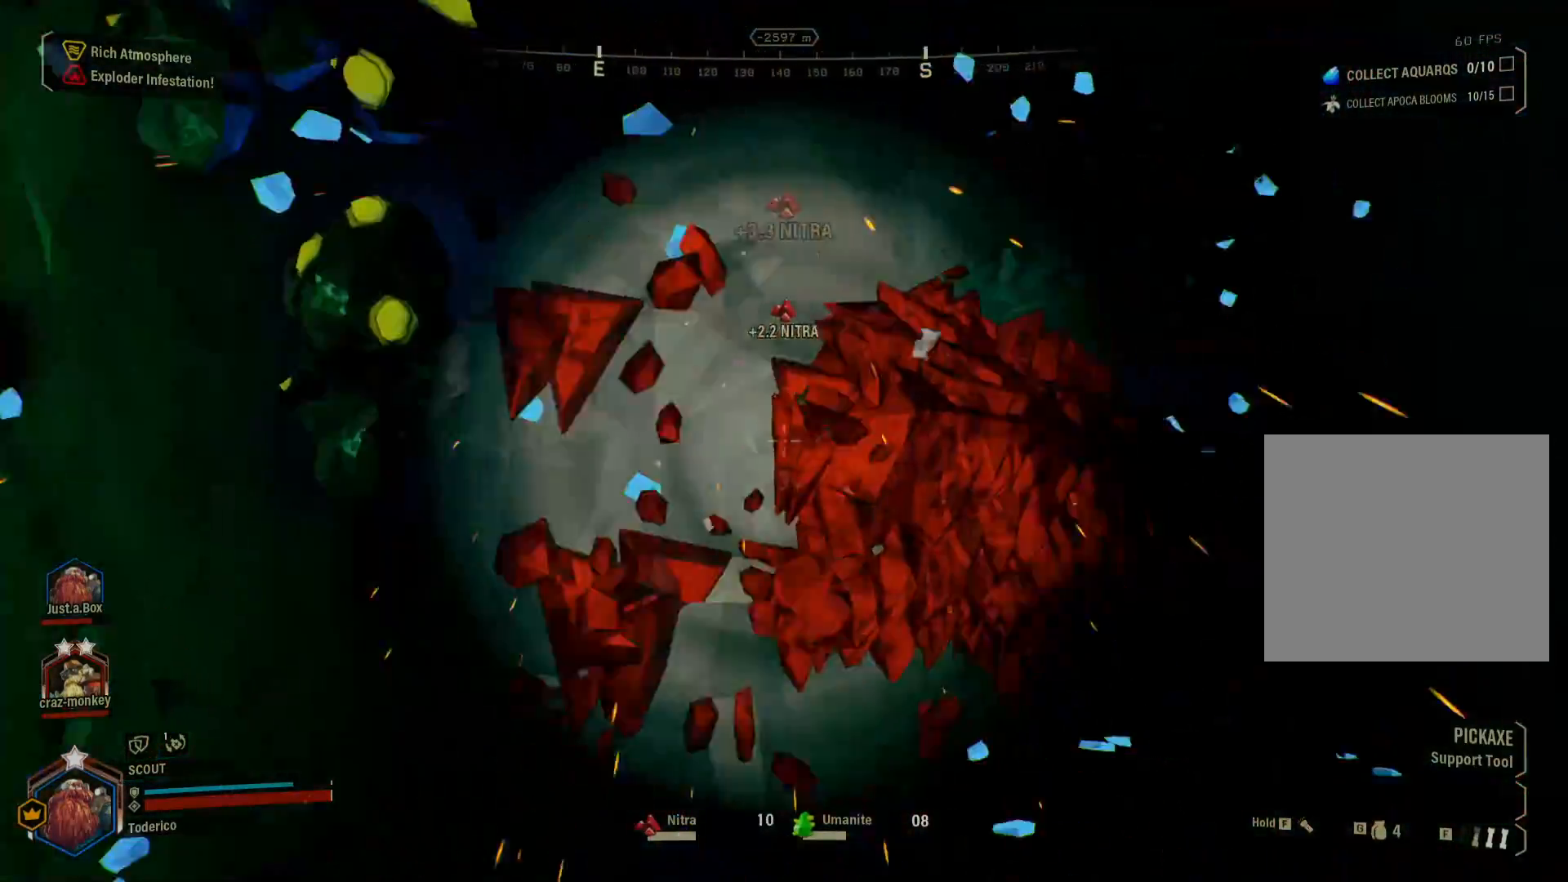
{"keys": ["d"], "events": [[100, "w", "up"], [133, "d", "up"], [350, "d", "down"]]}
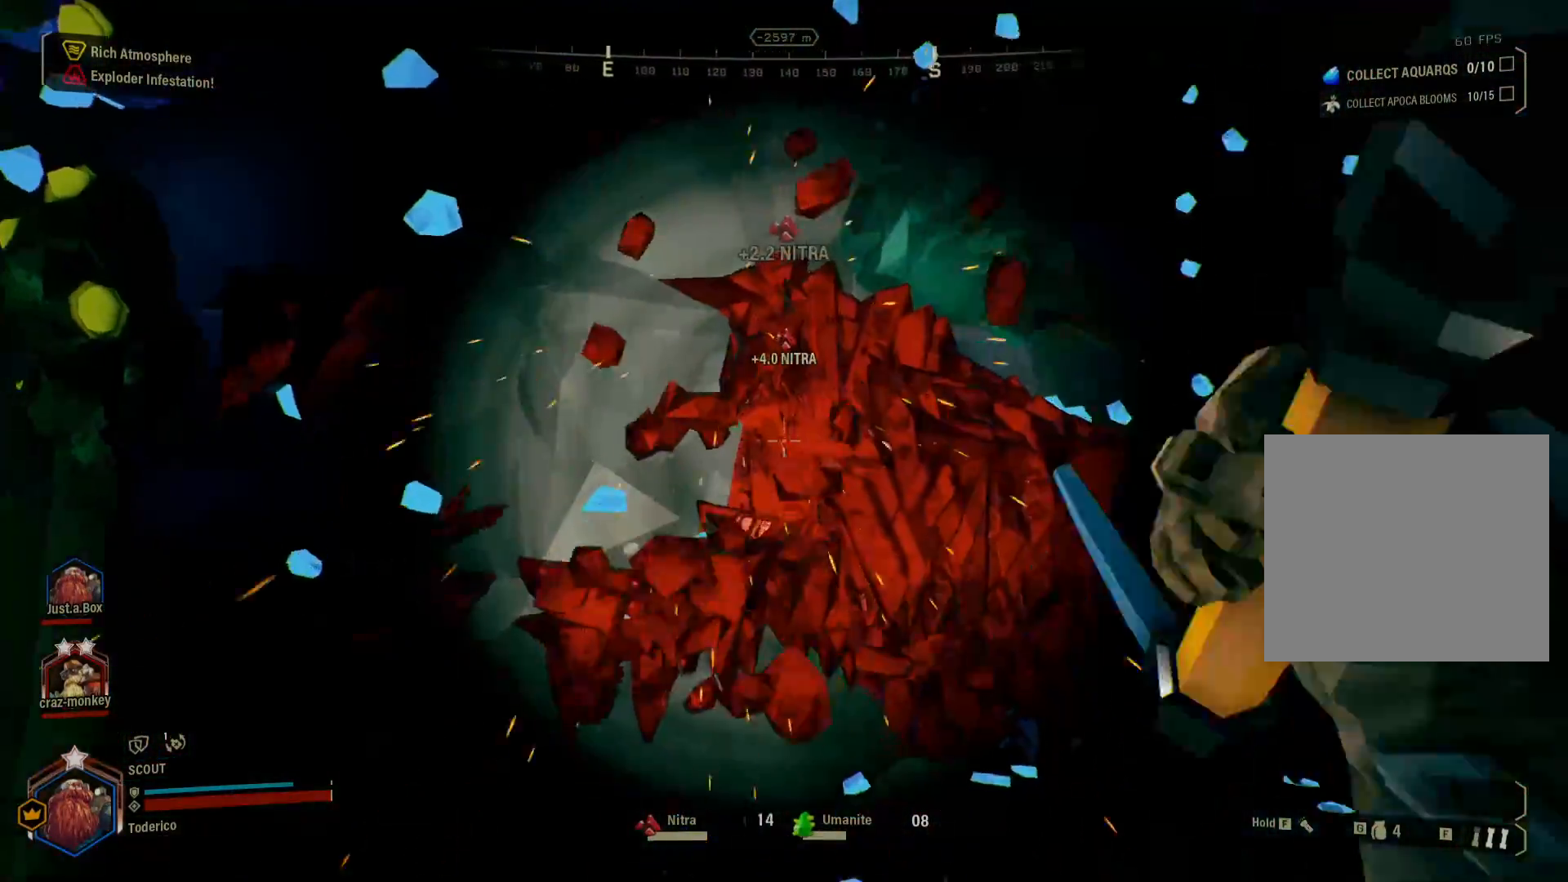
{"keys": ["d"], "events": [[16, "d", "up"], [50, "w", "down"], [200, "w", "up"], [400, "d", "down"]]}
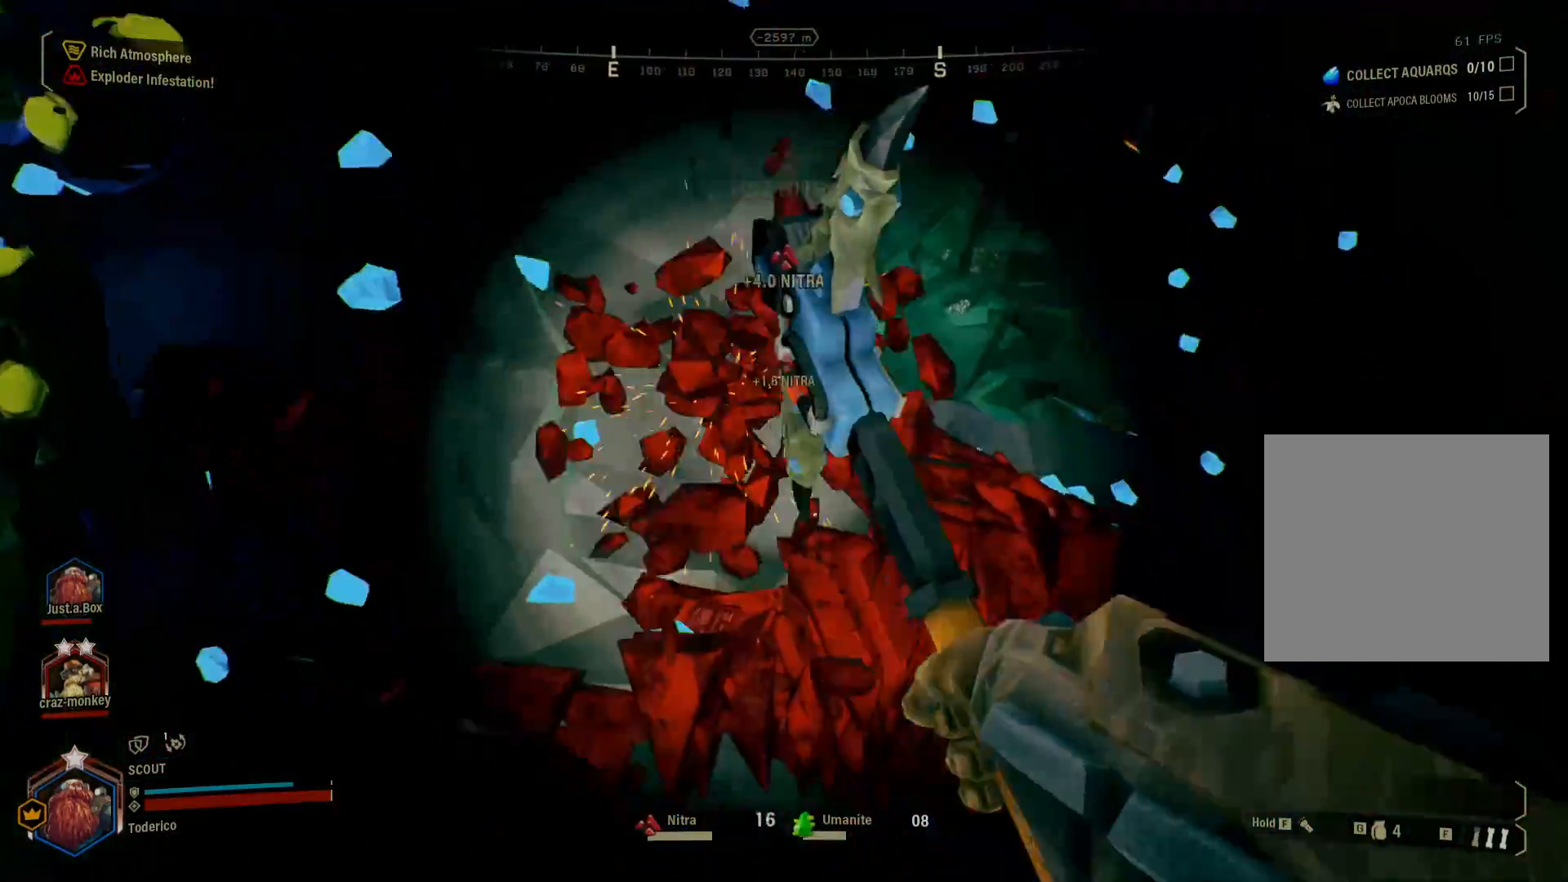
{"keys": [], "events": [[100, "d", "up"], [116, "w", "down"], [216, "w", "up"]]}
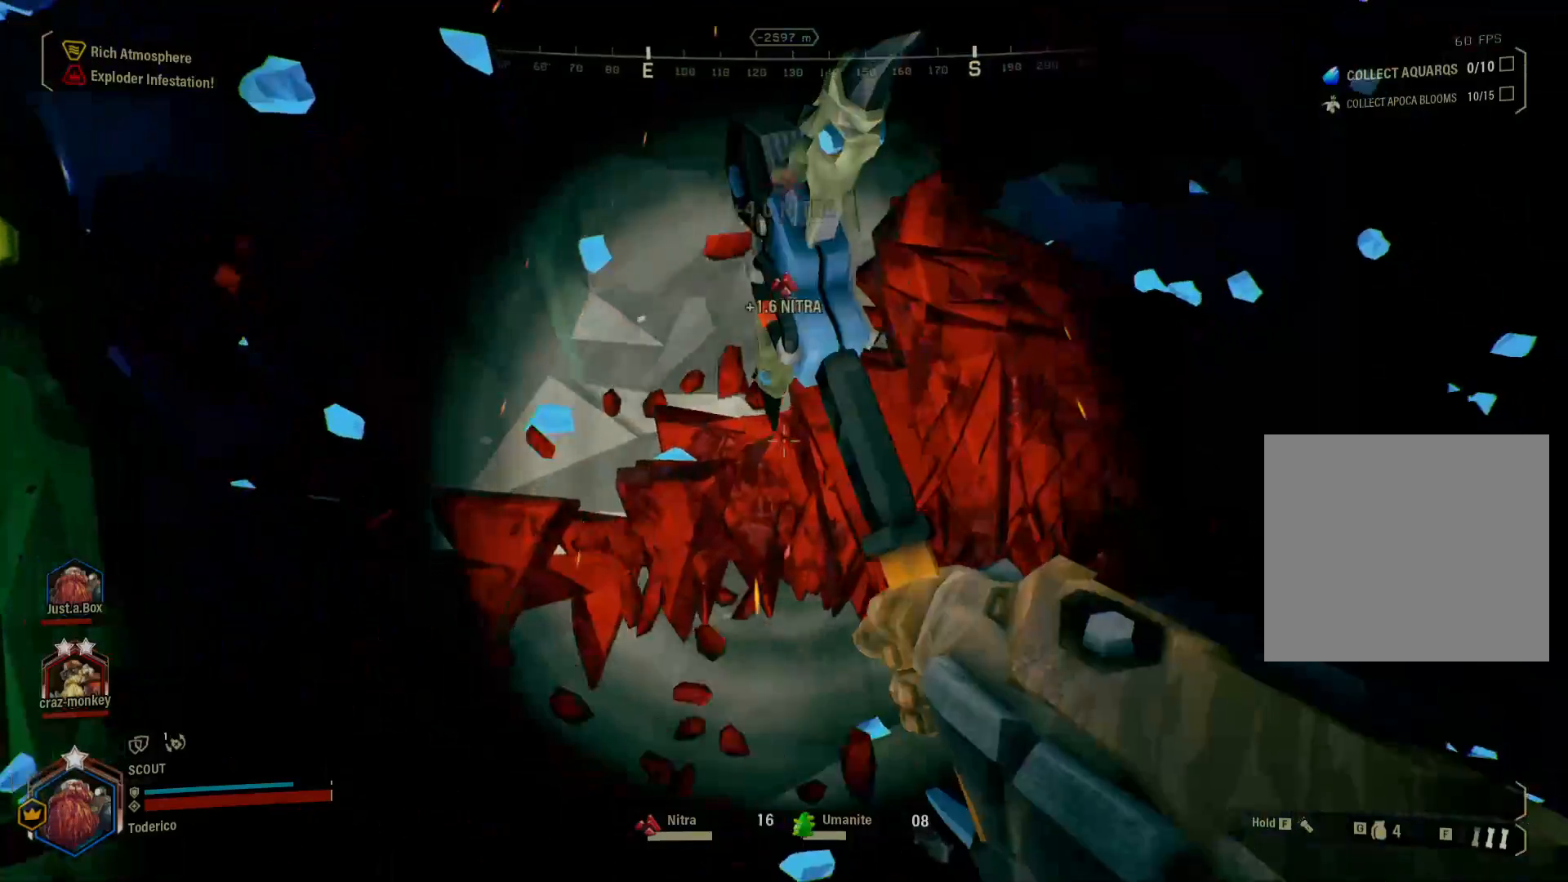
{"keys": [], "events": [[83, "d", "down"], [283, "w", "down"], [383, "d", "up"], [416, "w", "up"]]}
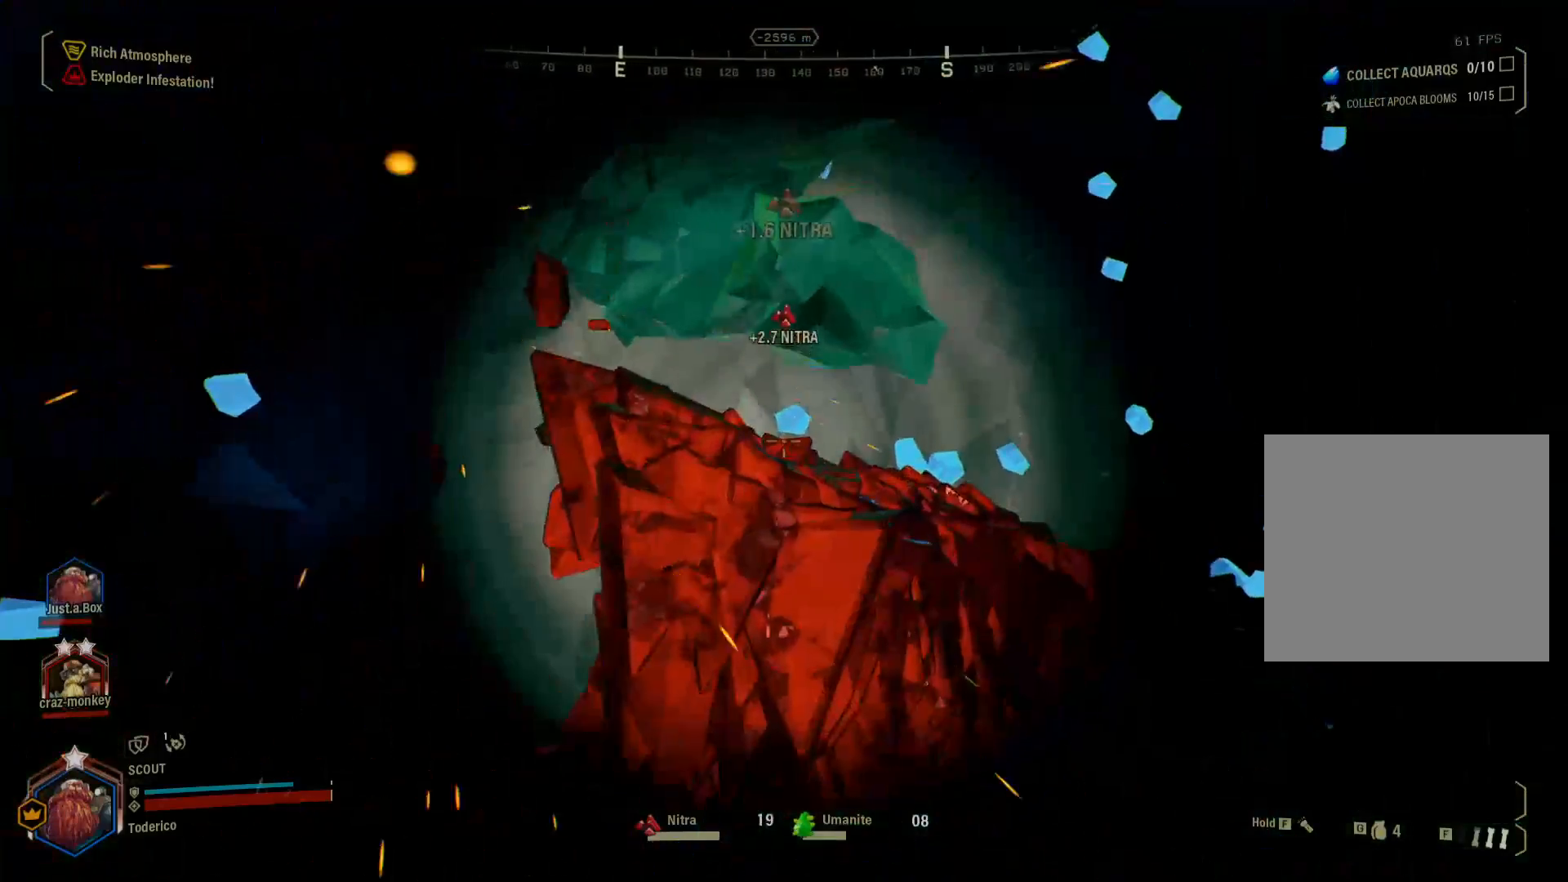
{"keys": [], "events": []}
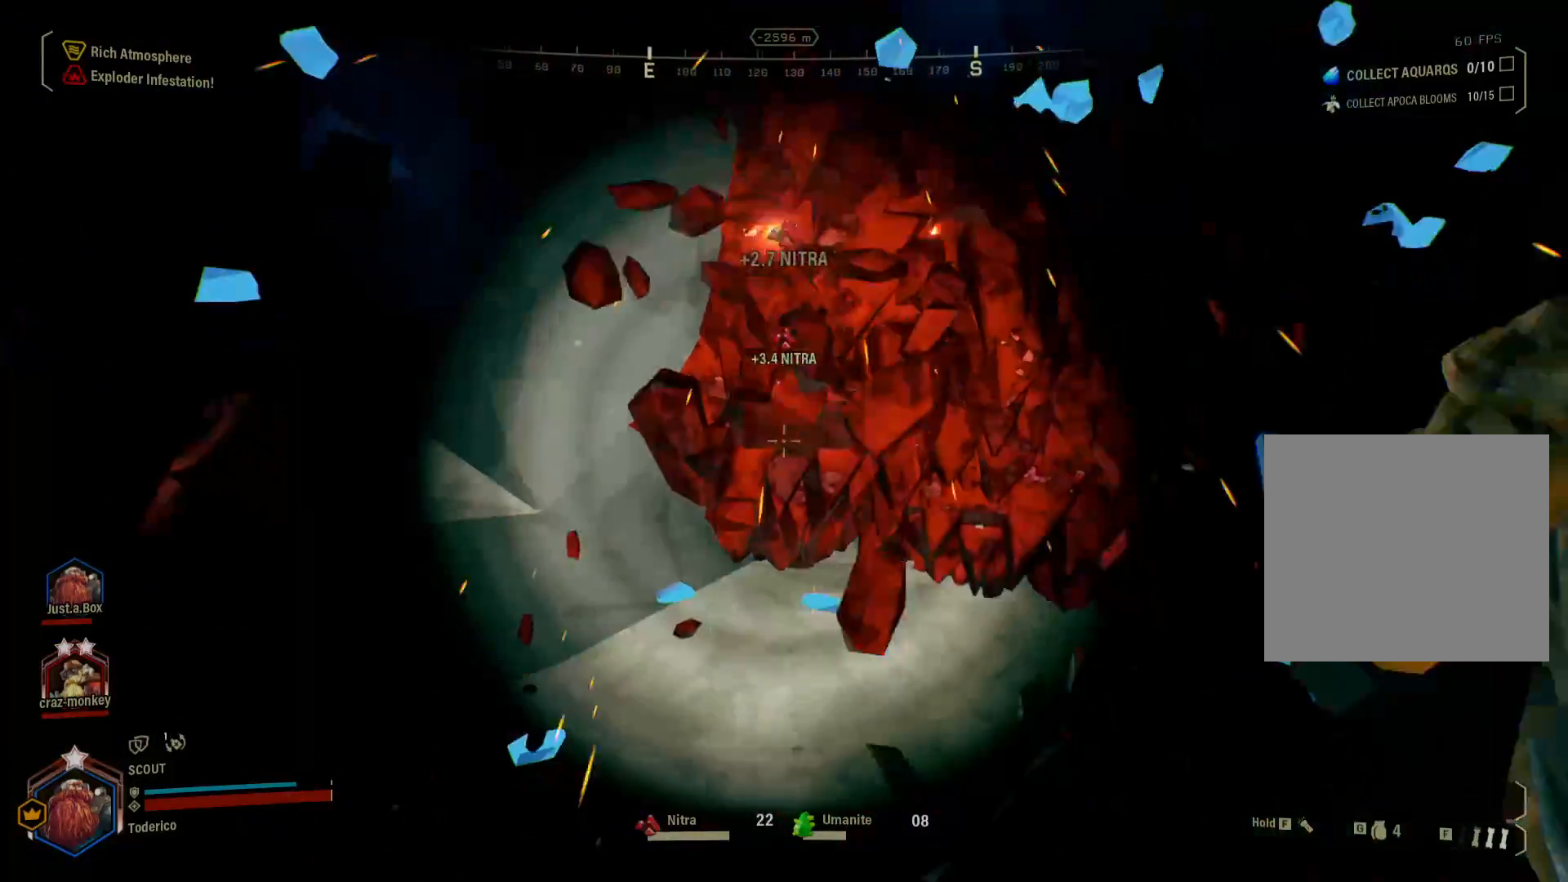
{"keys": ["d", "w"], "events": [[383, "d", "down"], [466, "w", "down"]]}
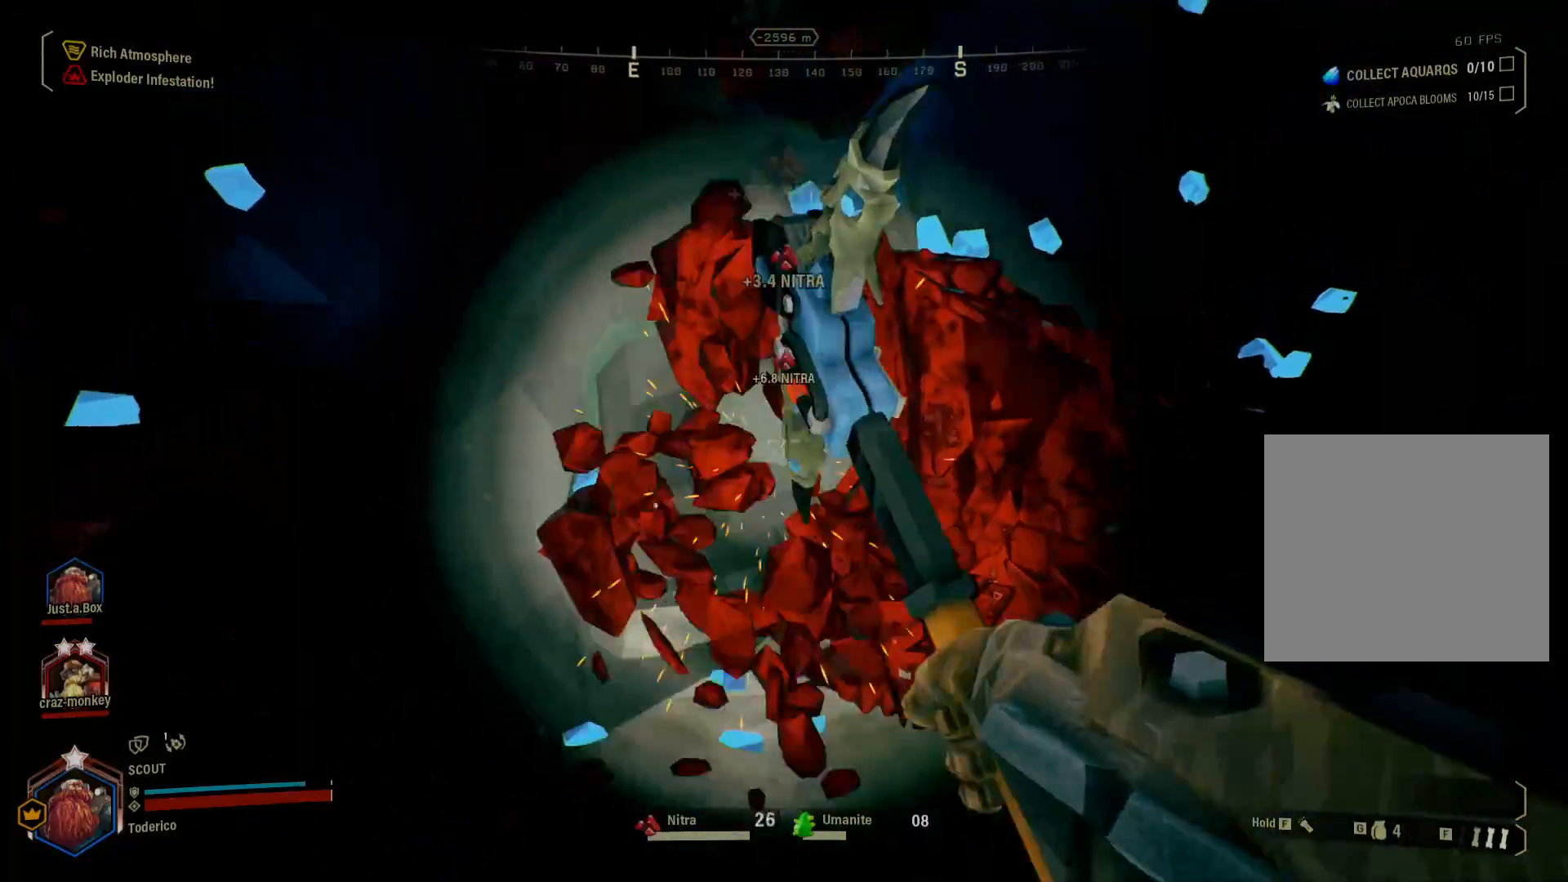
{"keys": [], "events": [[83, "d", "up"], [100, "w", "up"]]}
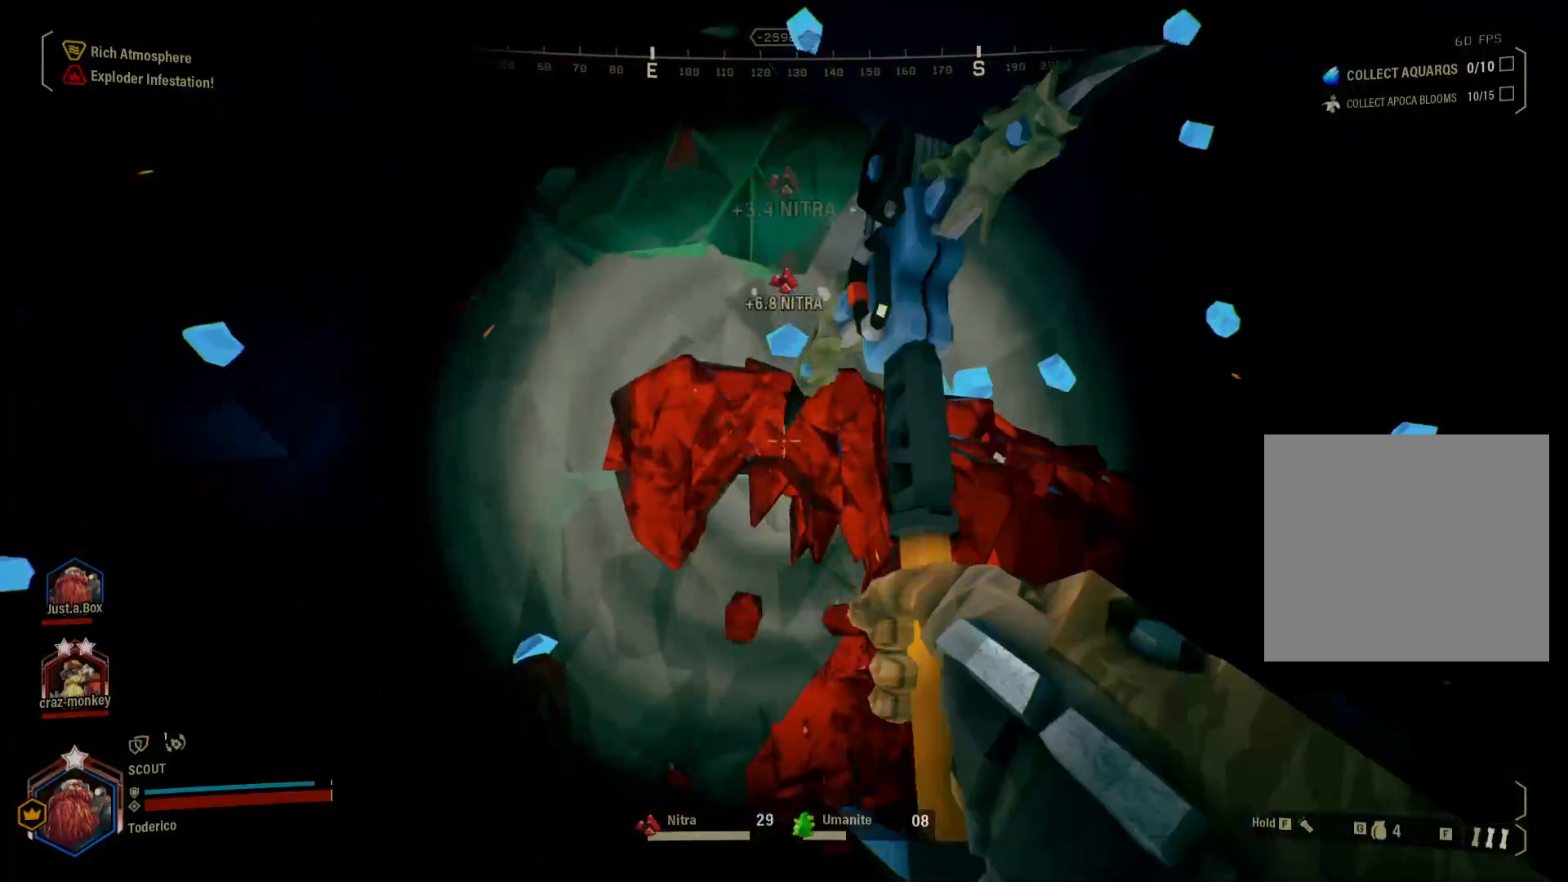
{"keys": [], "events": [[100, "d", "down"], [166, "w", "down"], [316, "d", "up"], [316, "w", "up"]]}
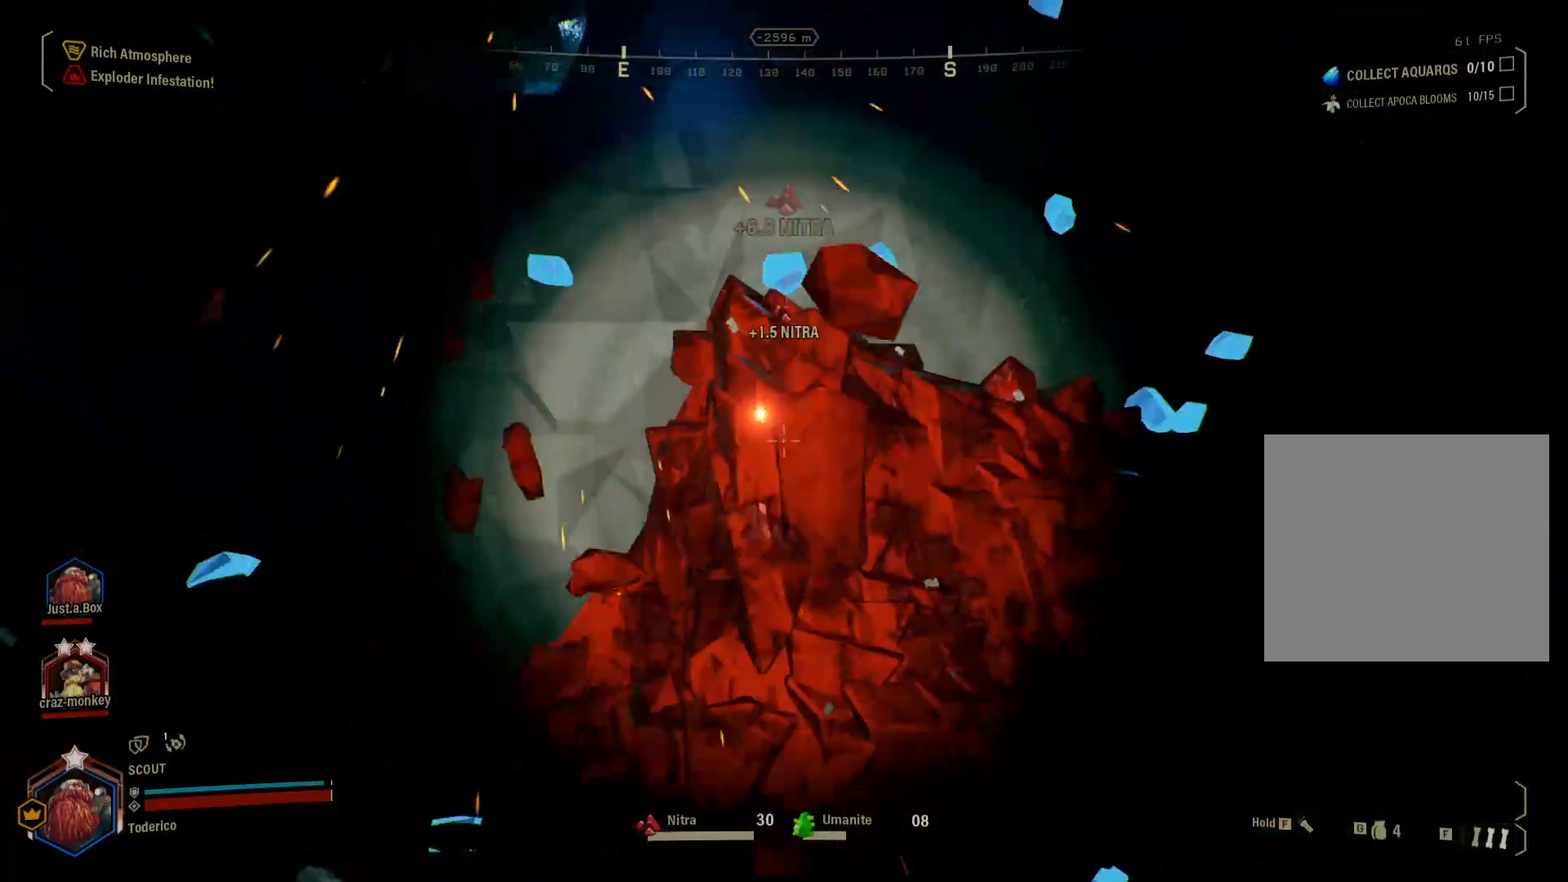
{"keys": ["s"], "events": [[433, "s", "down"]]}
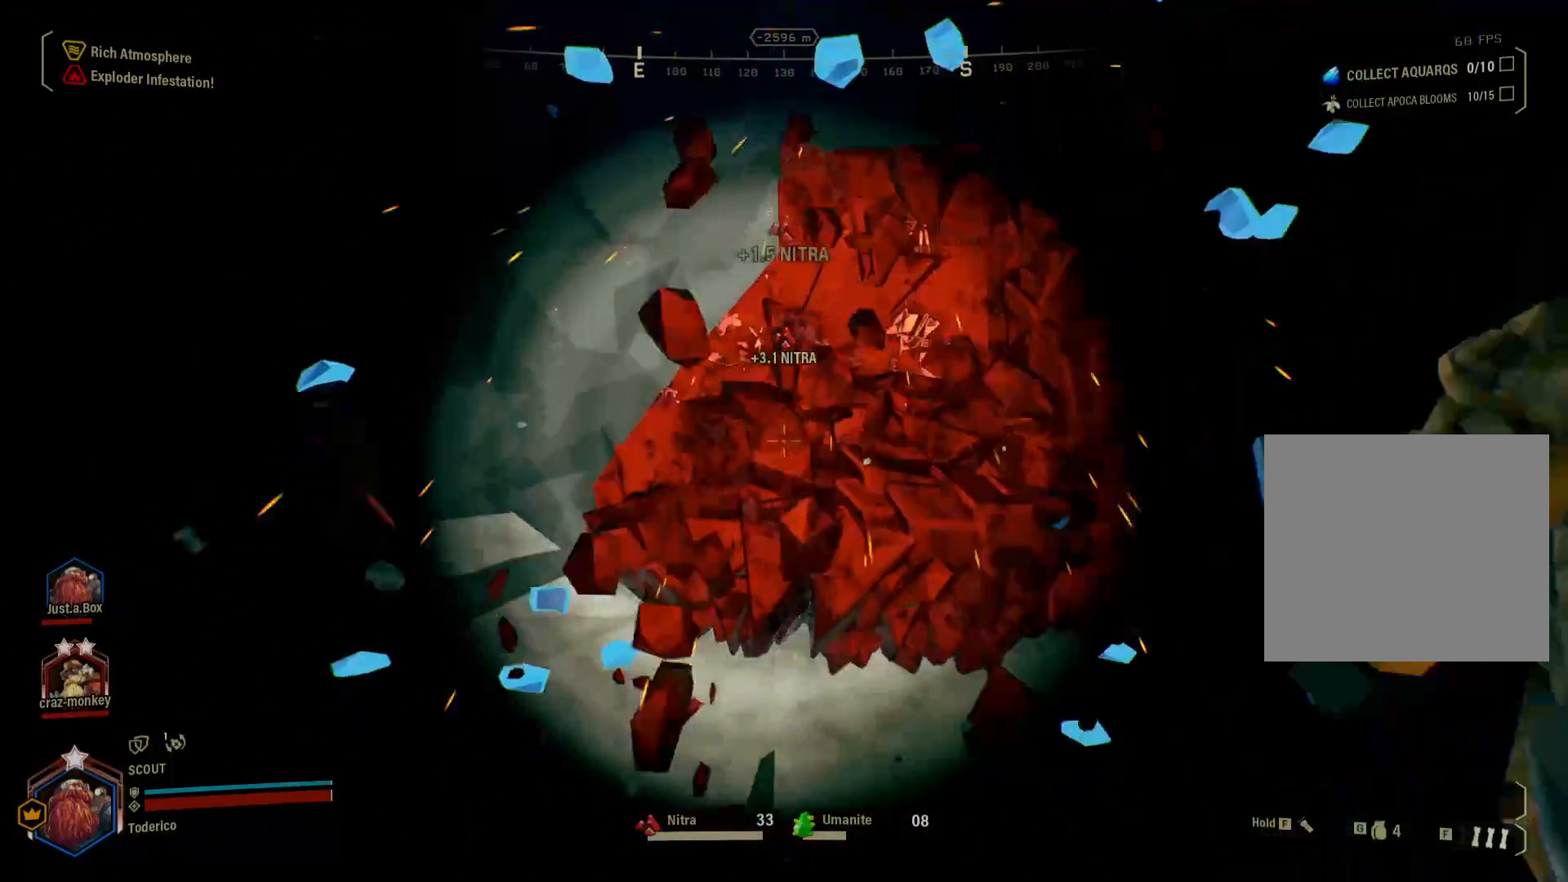
{"keys": [], "events": [[50, "s", "up"]]}
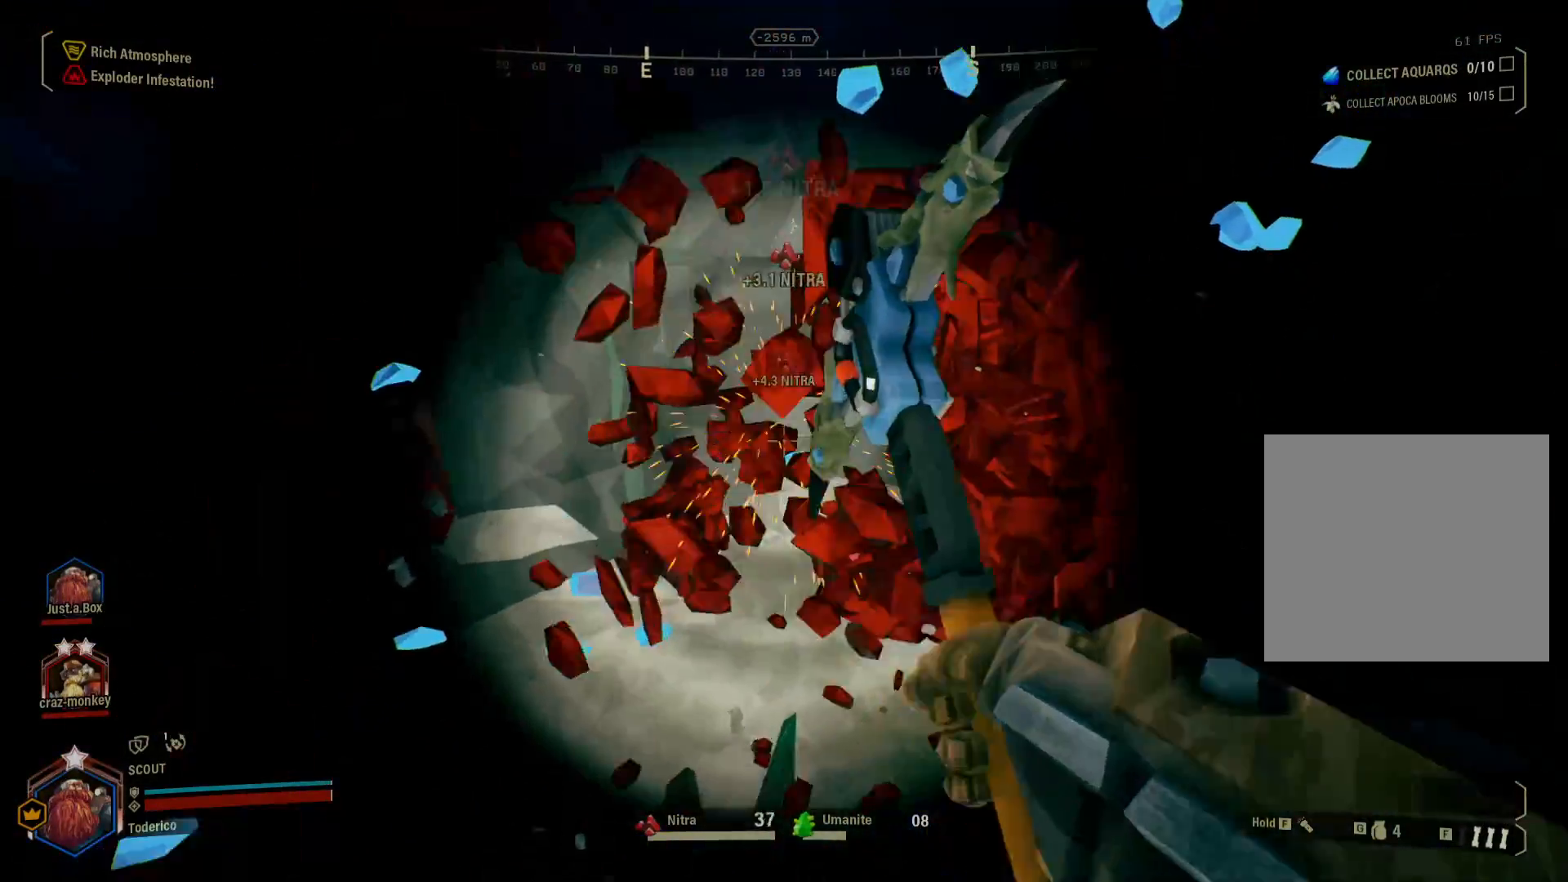
{"keys": [], "events": [[16, "d", "down"], [83, "w", "down"], [266, "d", "up"], [266, "w", "up"]]}
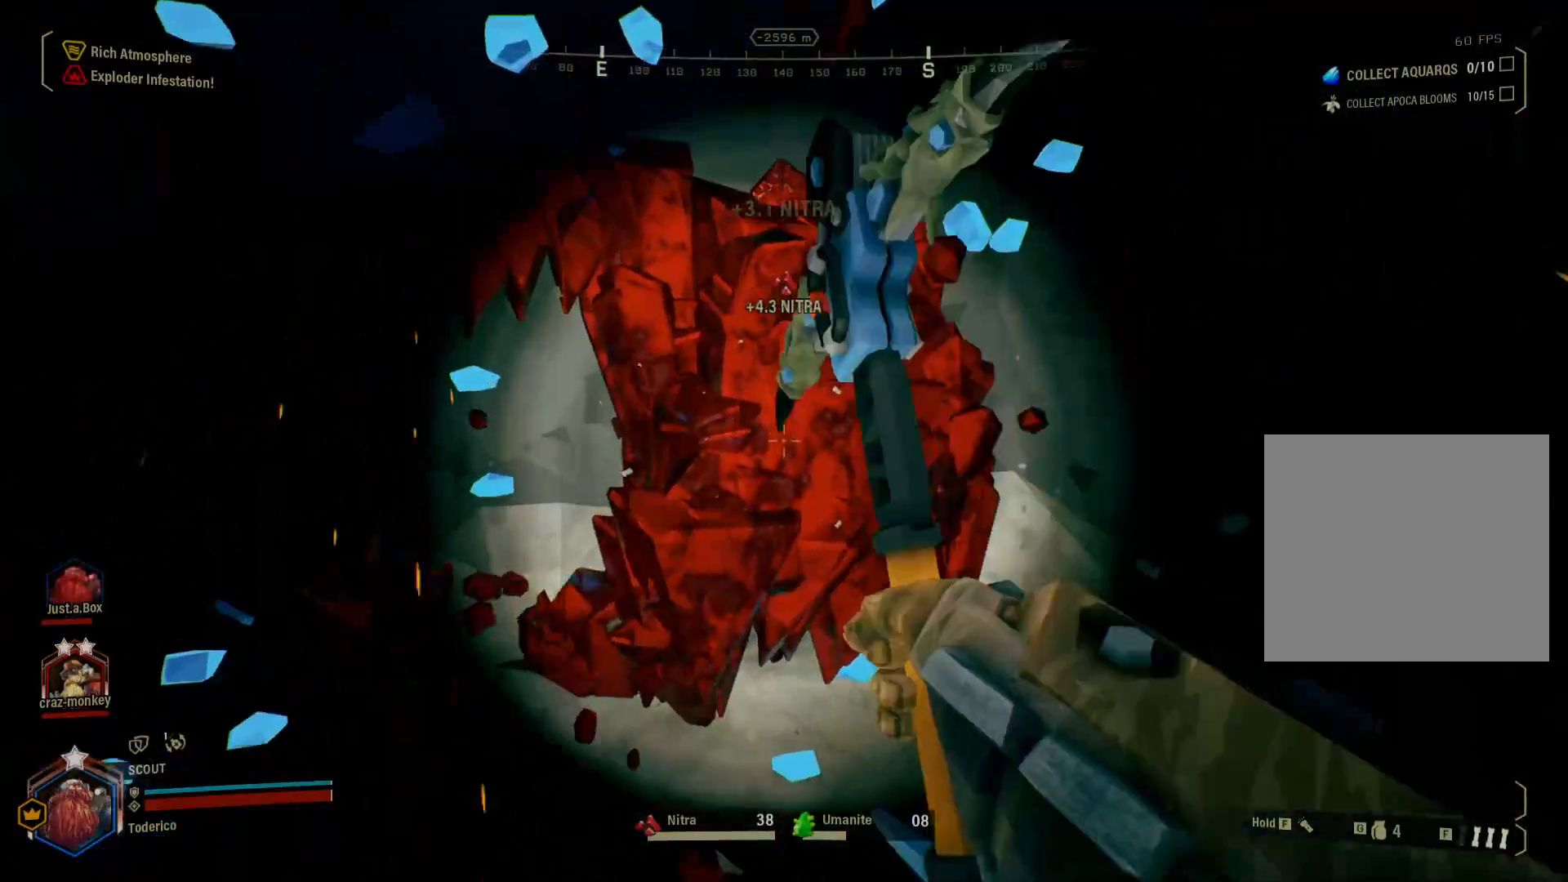
{"keys": [], "events": [[366, "w", "down"], [450, "w", "up"]]}
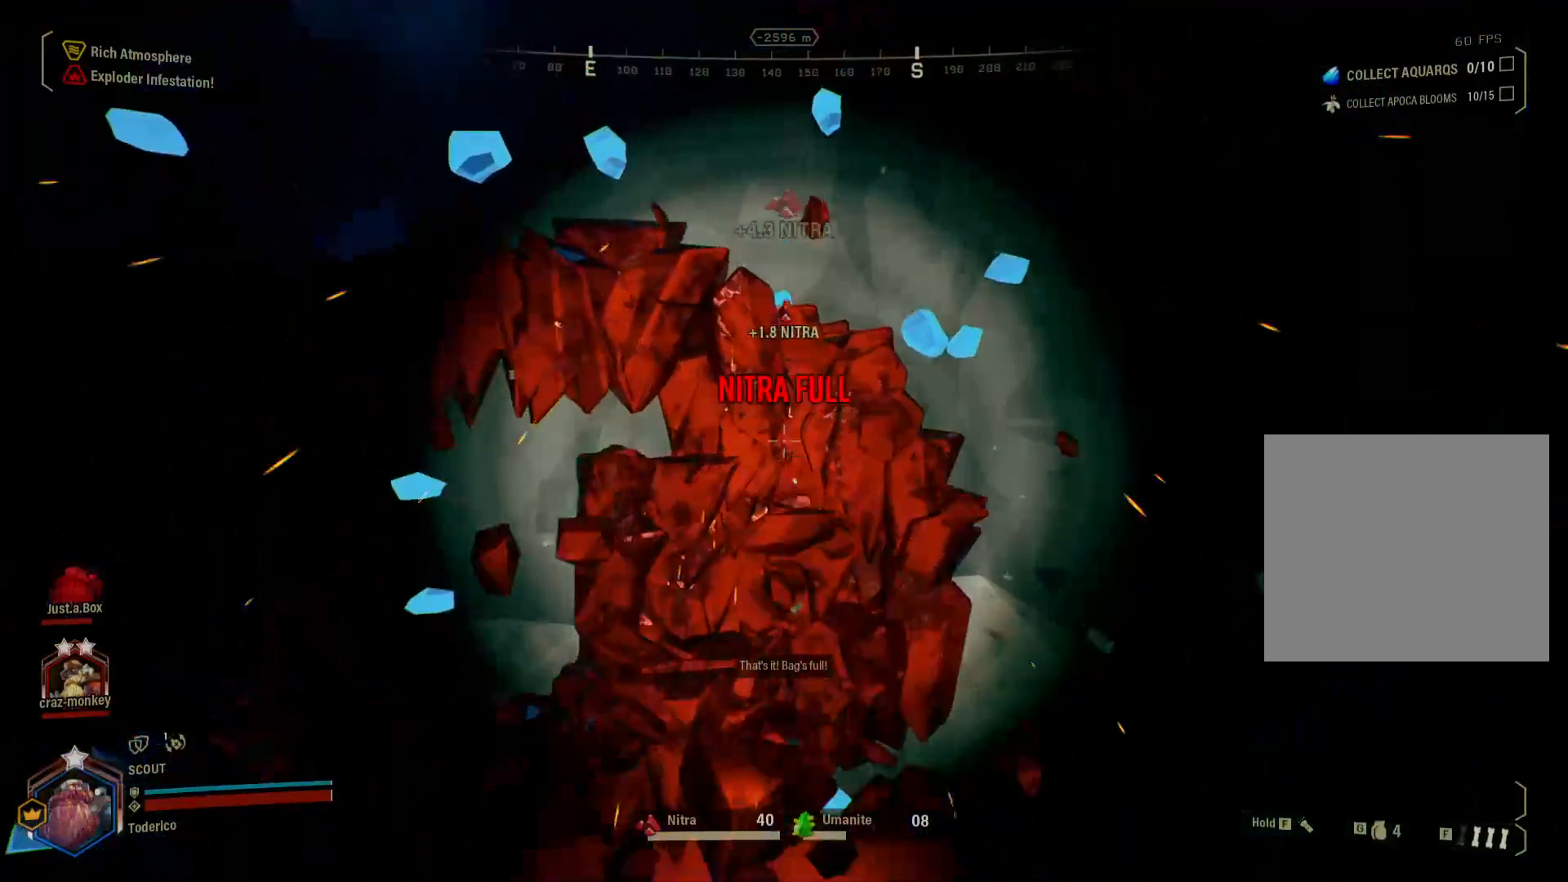
{"keys": [], "events": [[333, "s", "down"], [450, "s", "up"]]}
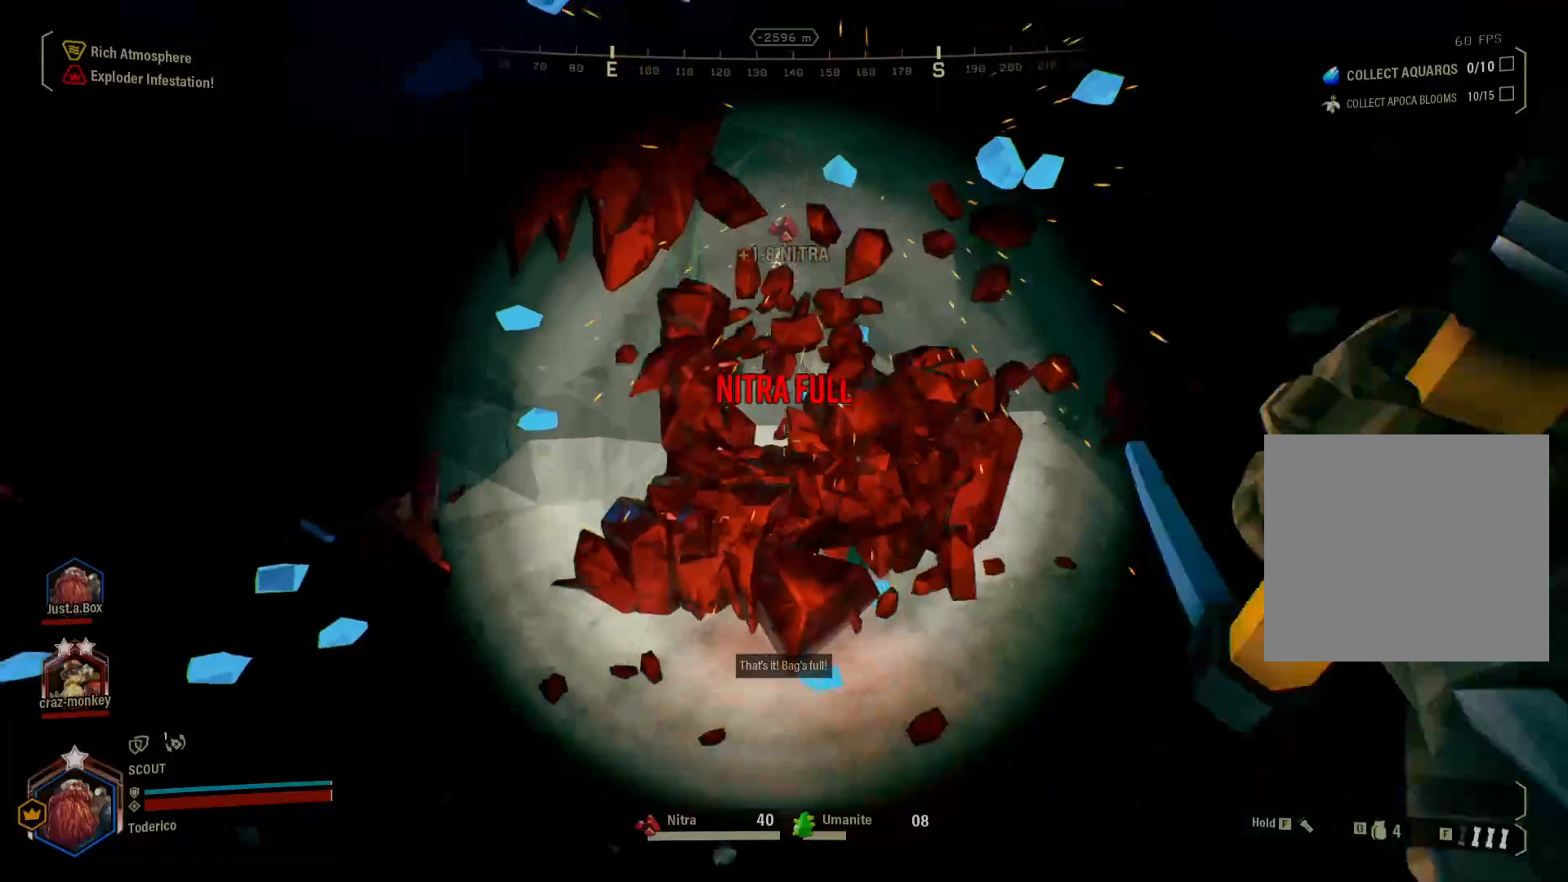
{"keys": [], "events": [[150, "w", "down"], [250, "w", "up"]]}
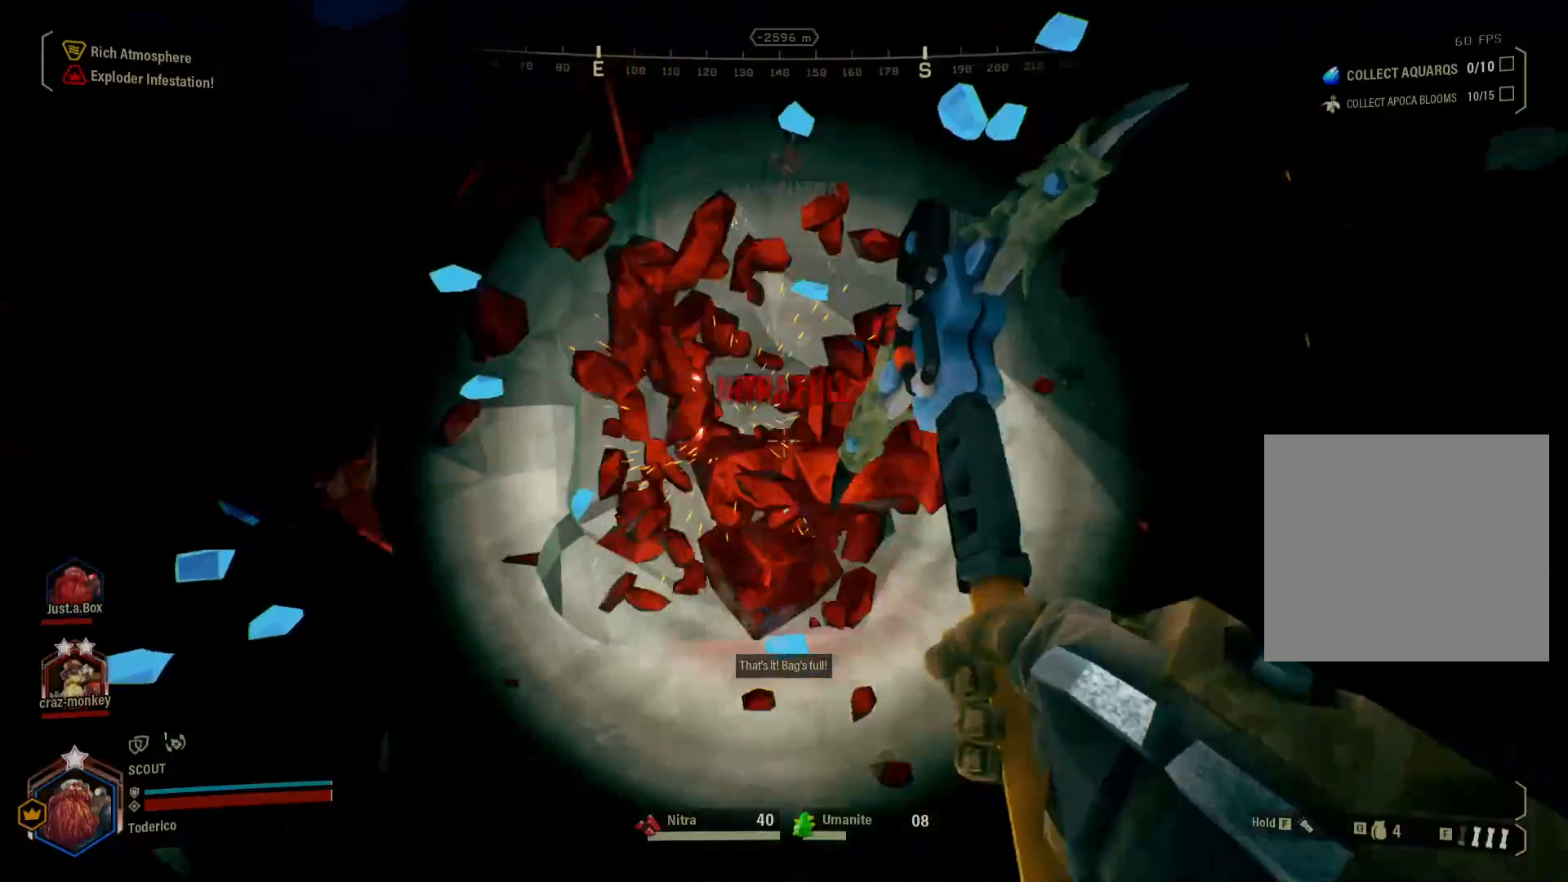
{"keys": [], "events": [[50, "a", "down"], [183, "a", "up"]]}
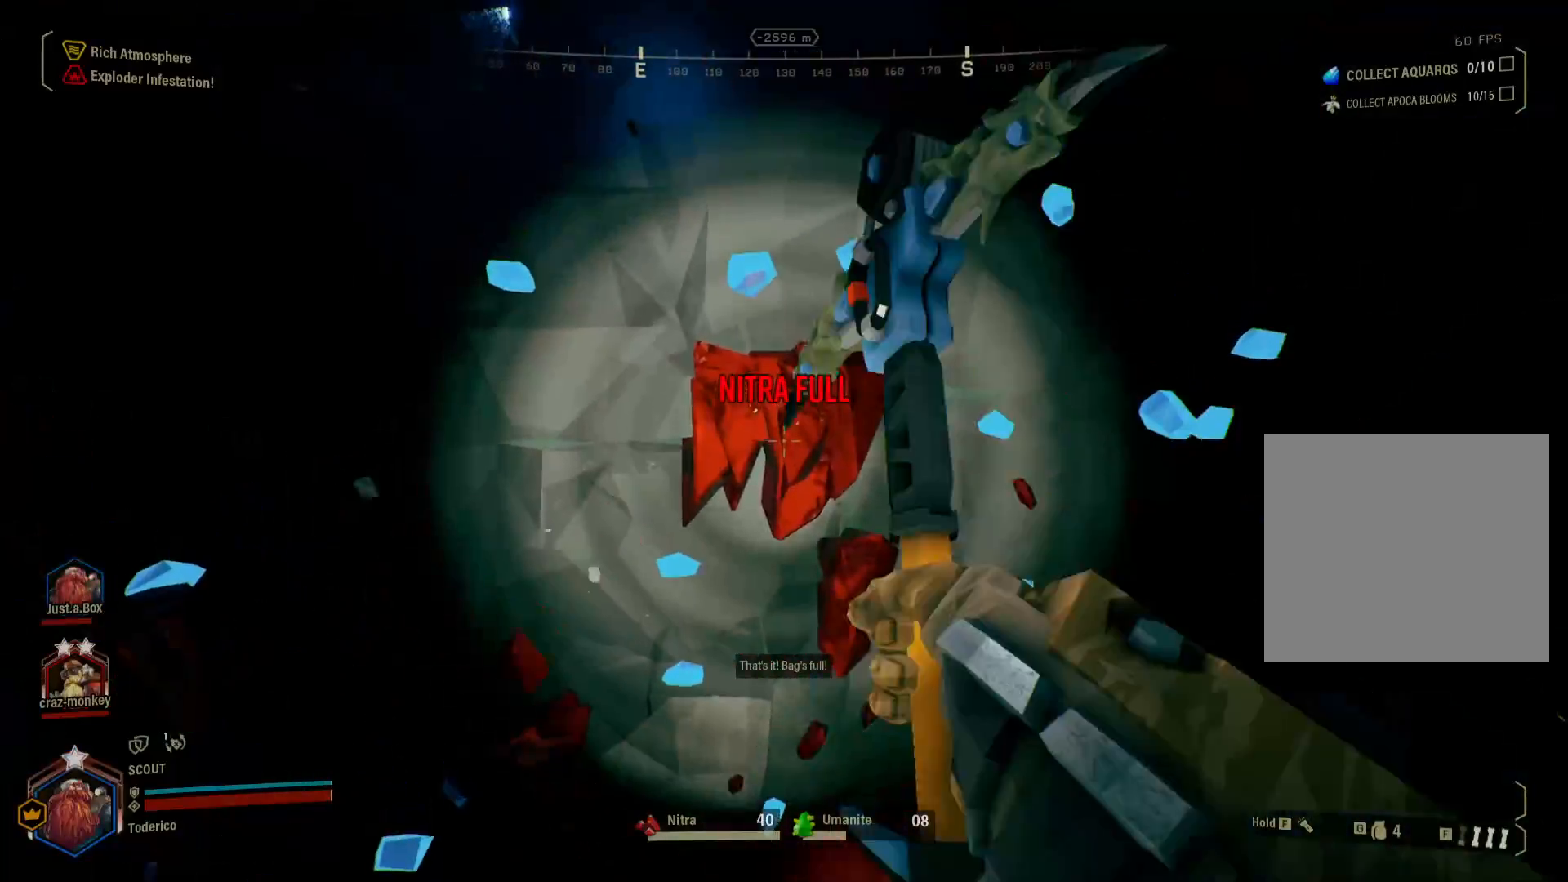
{"keys": ["f", "s"], "events": [[50, "s", "down"], [400, "a", "down"], [433, "f", "down"], [450, "a", "up"]]}
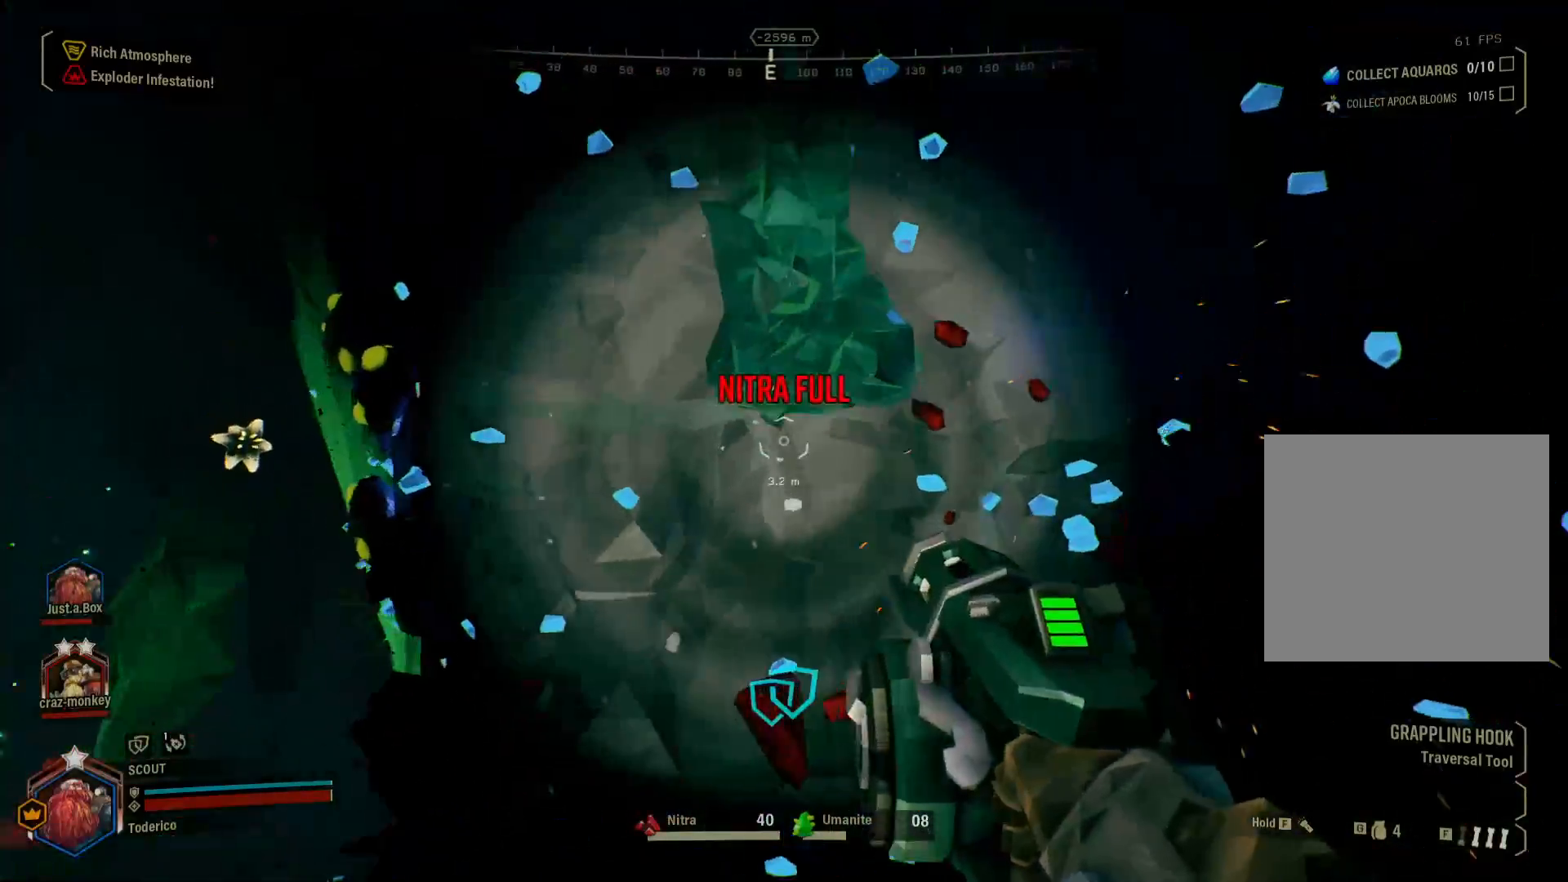
{"keys": ["shift", "w"], "events": [[66, "f", "up"], [100, "s", "up"], [233, "d", "down"], [250, "w", "down"], [333, "d", "up"], [333, "shift", "down"], [383, "d", "down"], [500, "d", "up"]]}
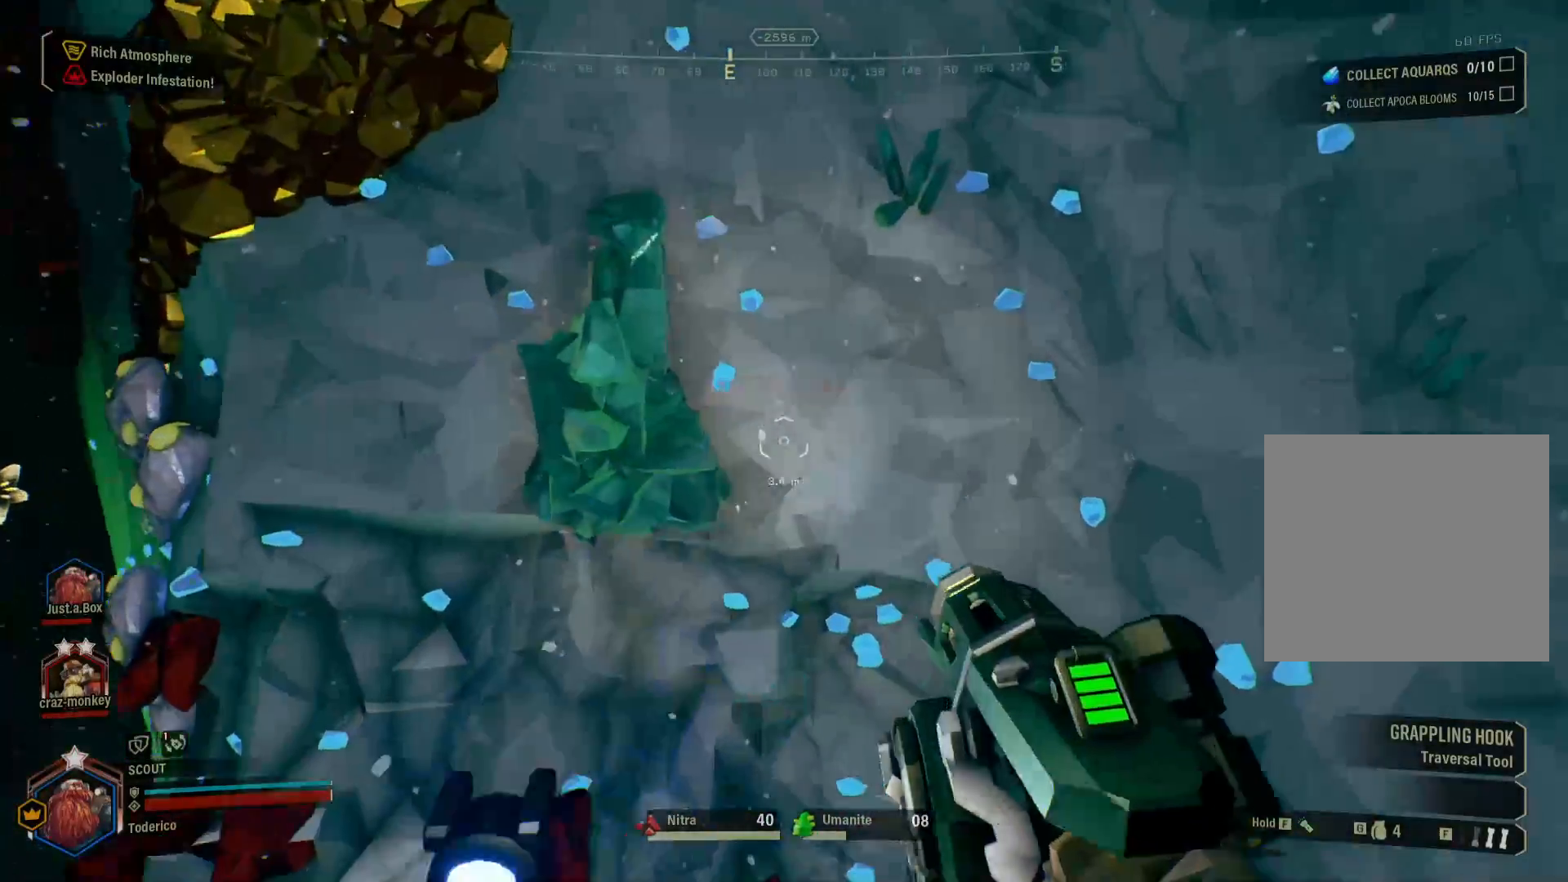
{"keys": ["w"], "events": [[50, "shift", "up"]]}
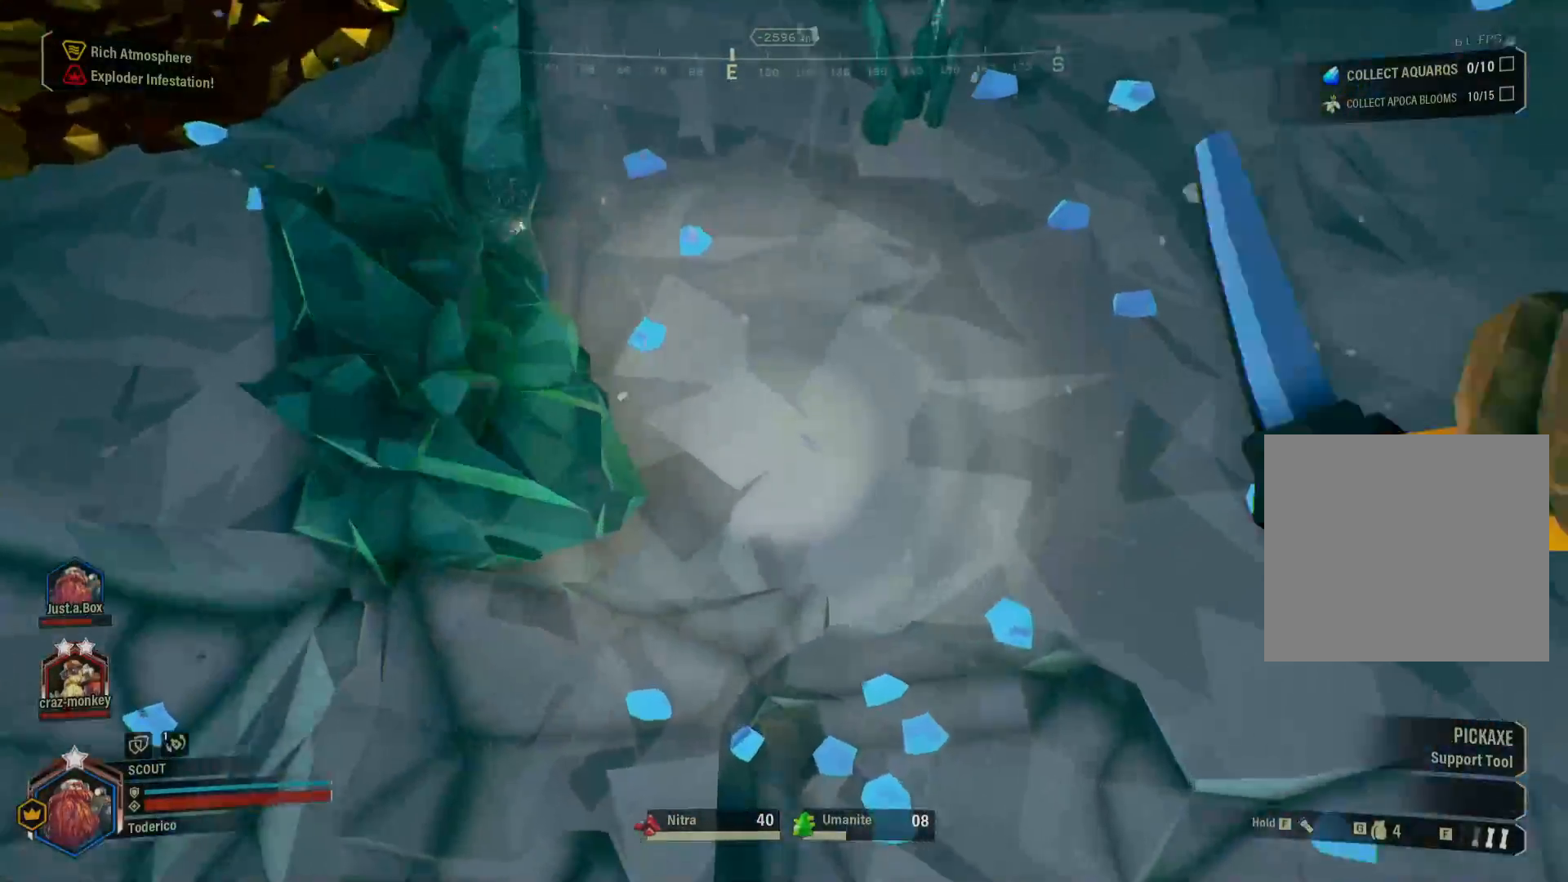
{"keys": [], "events": [[83, "w", "up"]]}